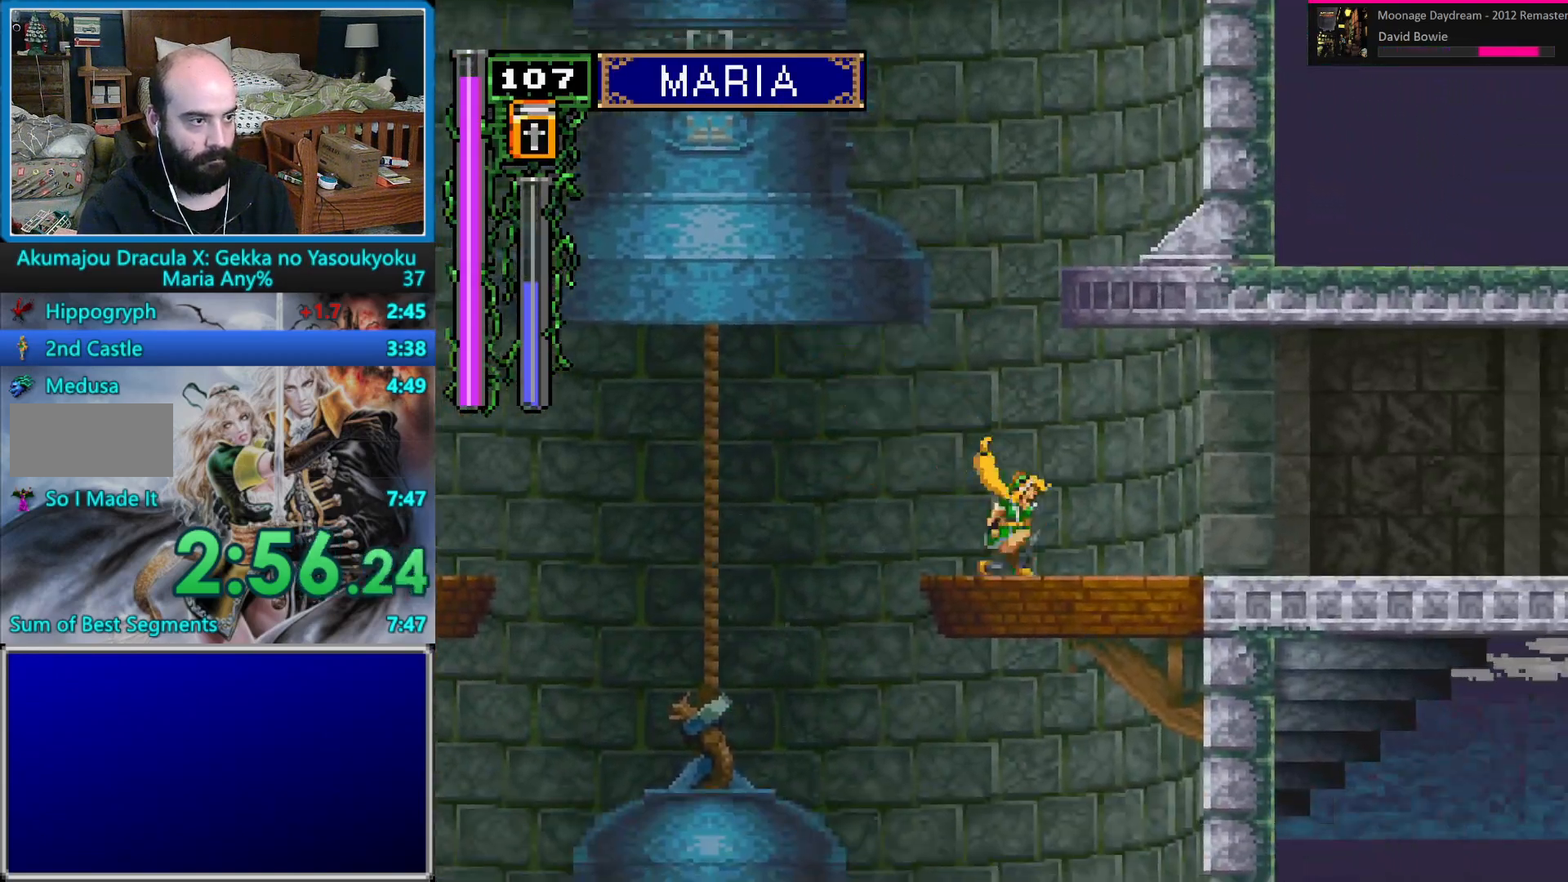
Gameplay with a controller (Nintendo layout); each line is a JSON object with the inputs held at the frame after it. "events" lists button and stick changes between this image and that frame as [ms after this image, input, new state], when the widget could be followed in between. Not read: L1 L3 R1 R3 START.
{"buttons": [], "events": [[83, "B", "down"], [183, "B", "up"], [233, "B", "down"], [383, "B", "up"], [400, "DPAD_DOWN", "up"], [417, "DPAD_RIGHT", "up"]]}
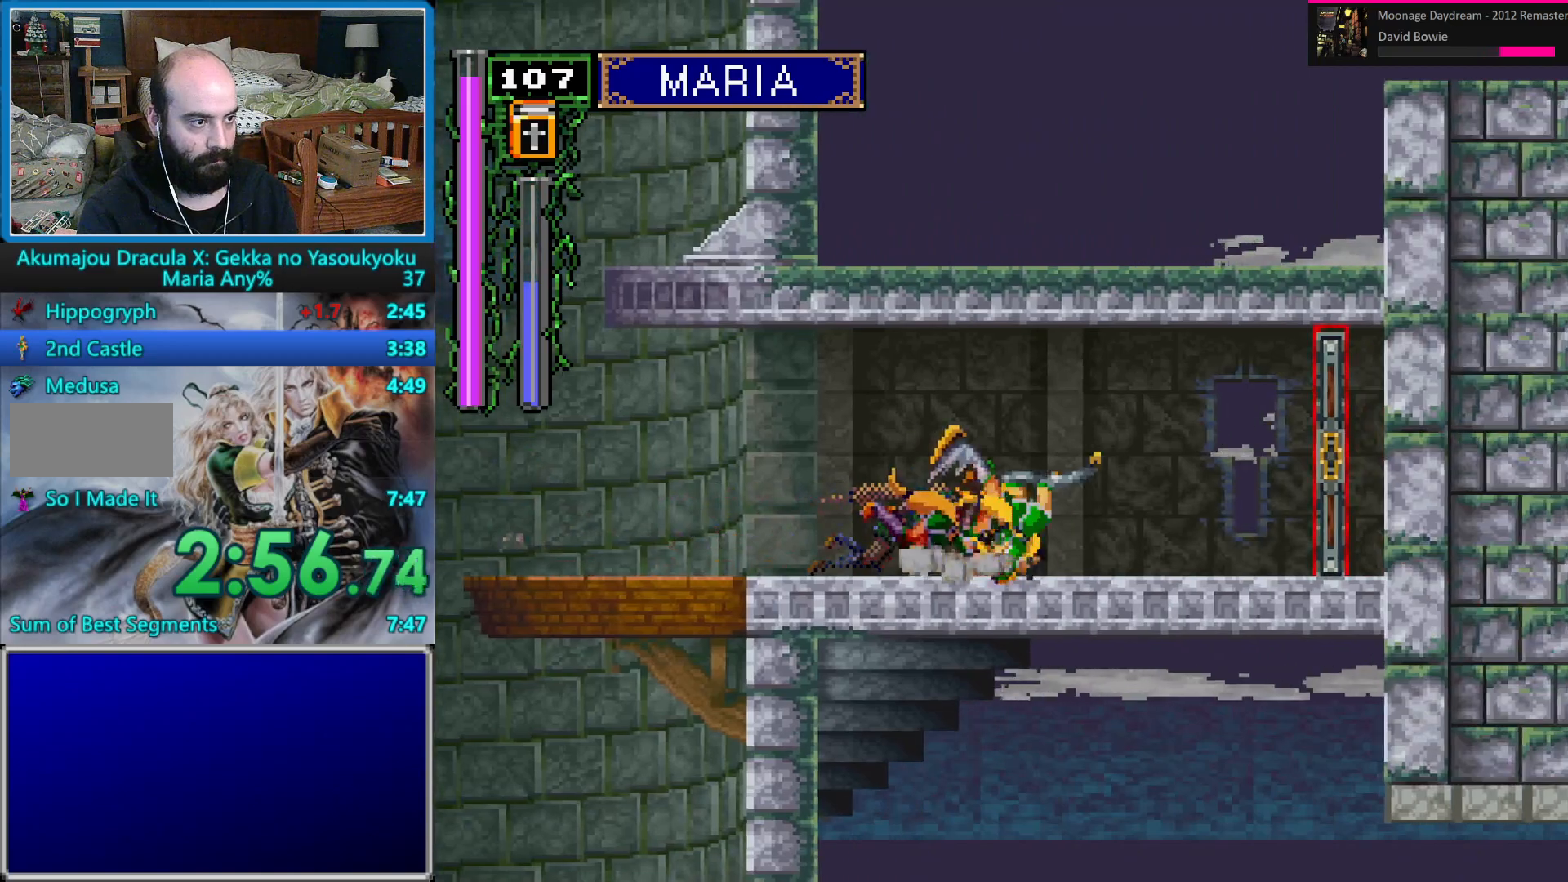
{"buttons": ["DPAD_RIGHT"], "events": [[200, "DPAD_RIGHT", "down"], [267, "DPAD_RIGHT", "up"], [317, "DPAD_RIGHT", "down"]]}
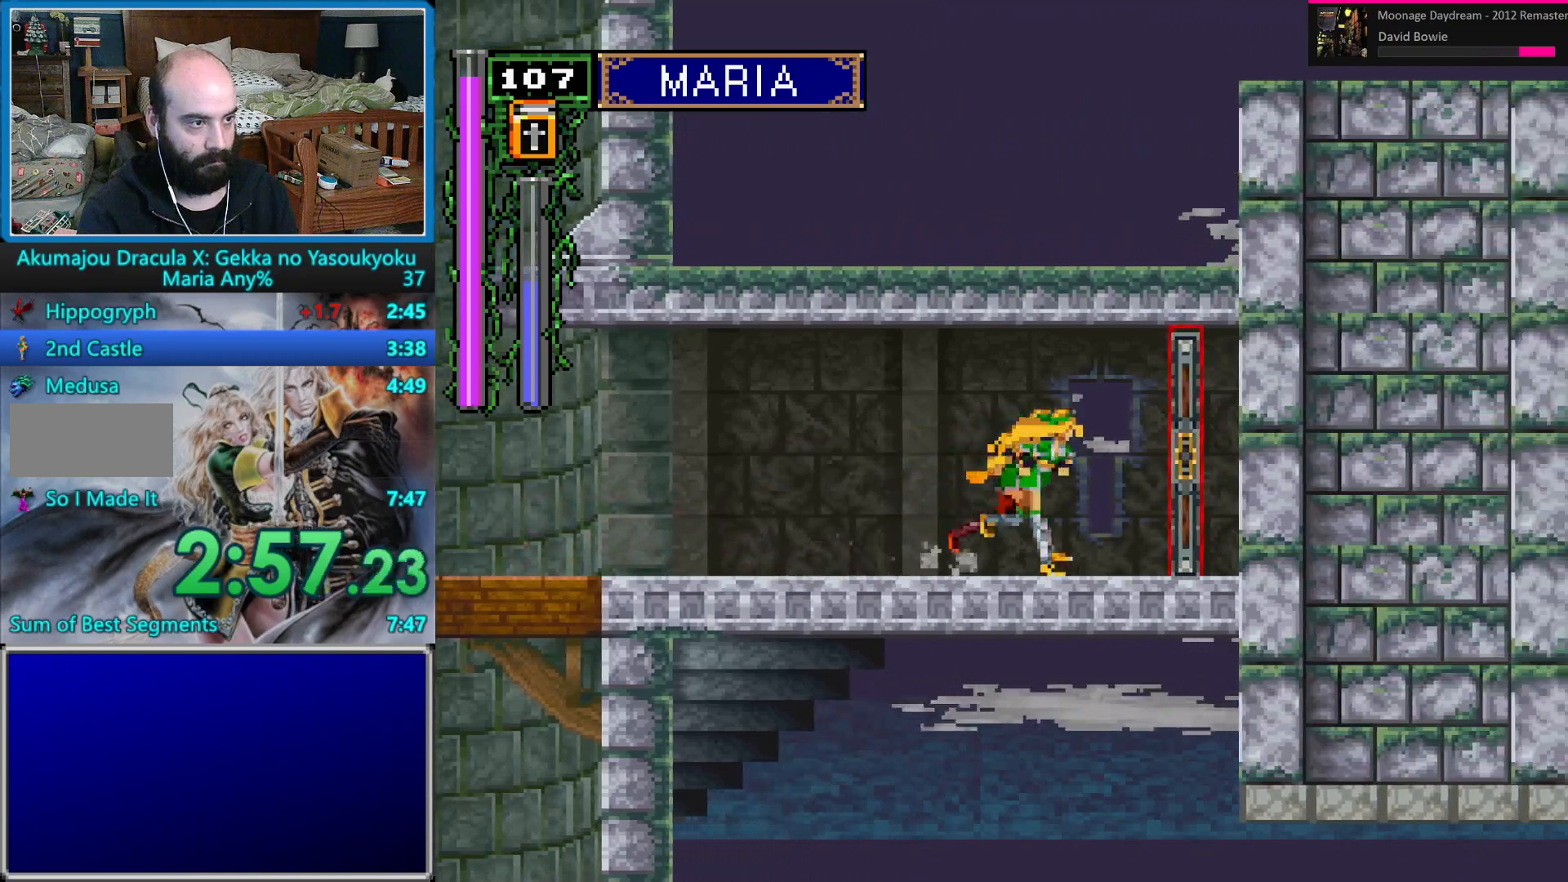
{"buttons": [], "events": [[483, "DPAD_RIGHT", "up"]]}
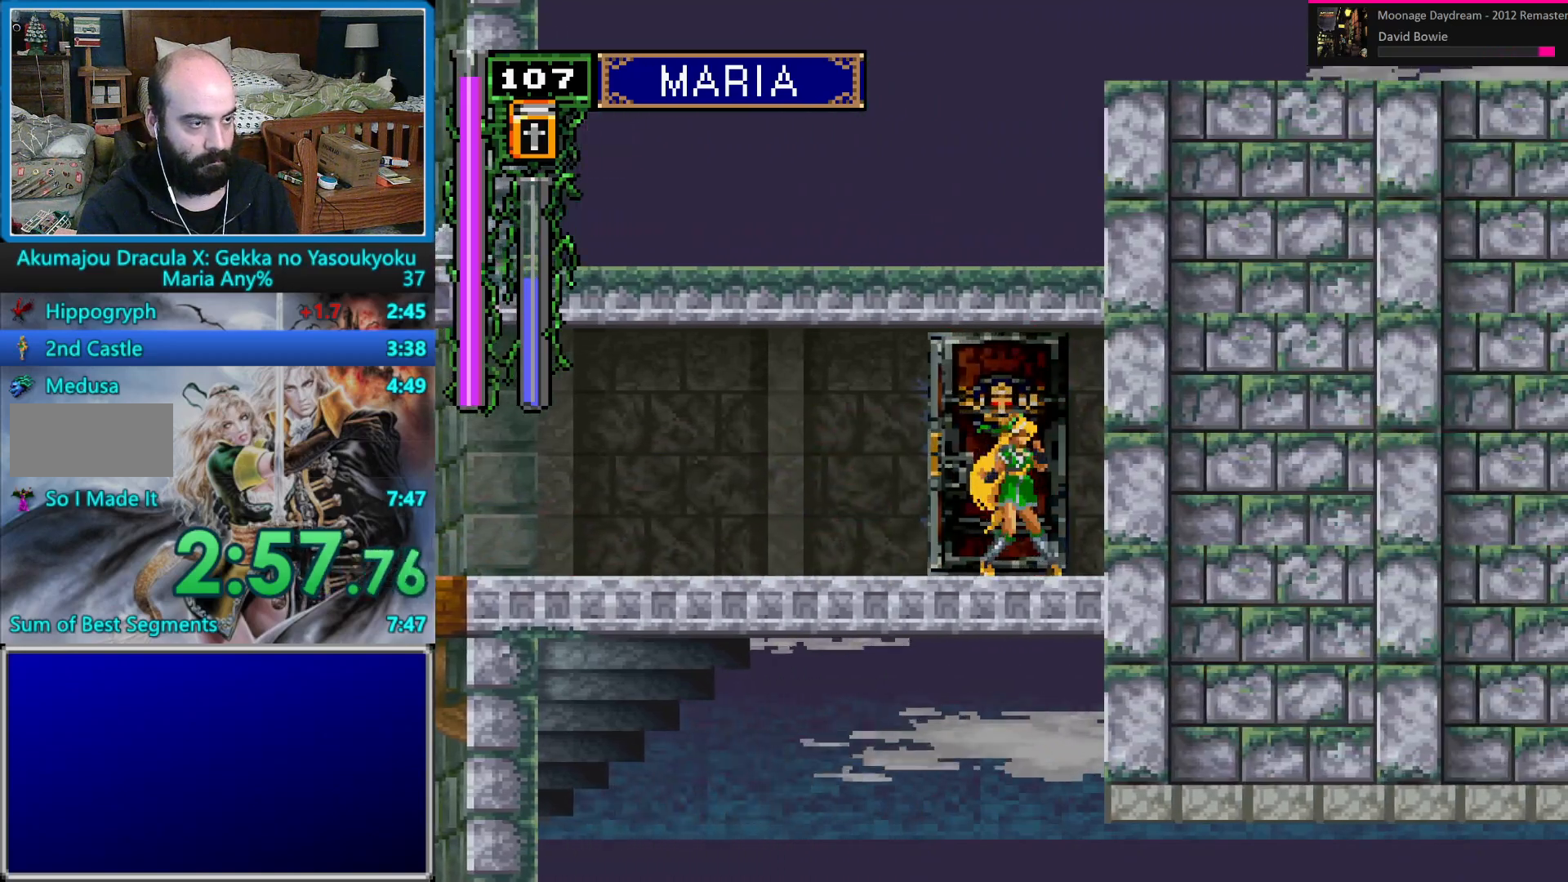
{"buttons": [], "events": []}
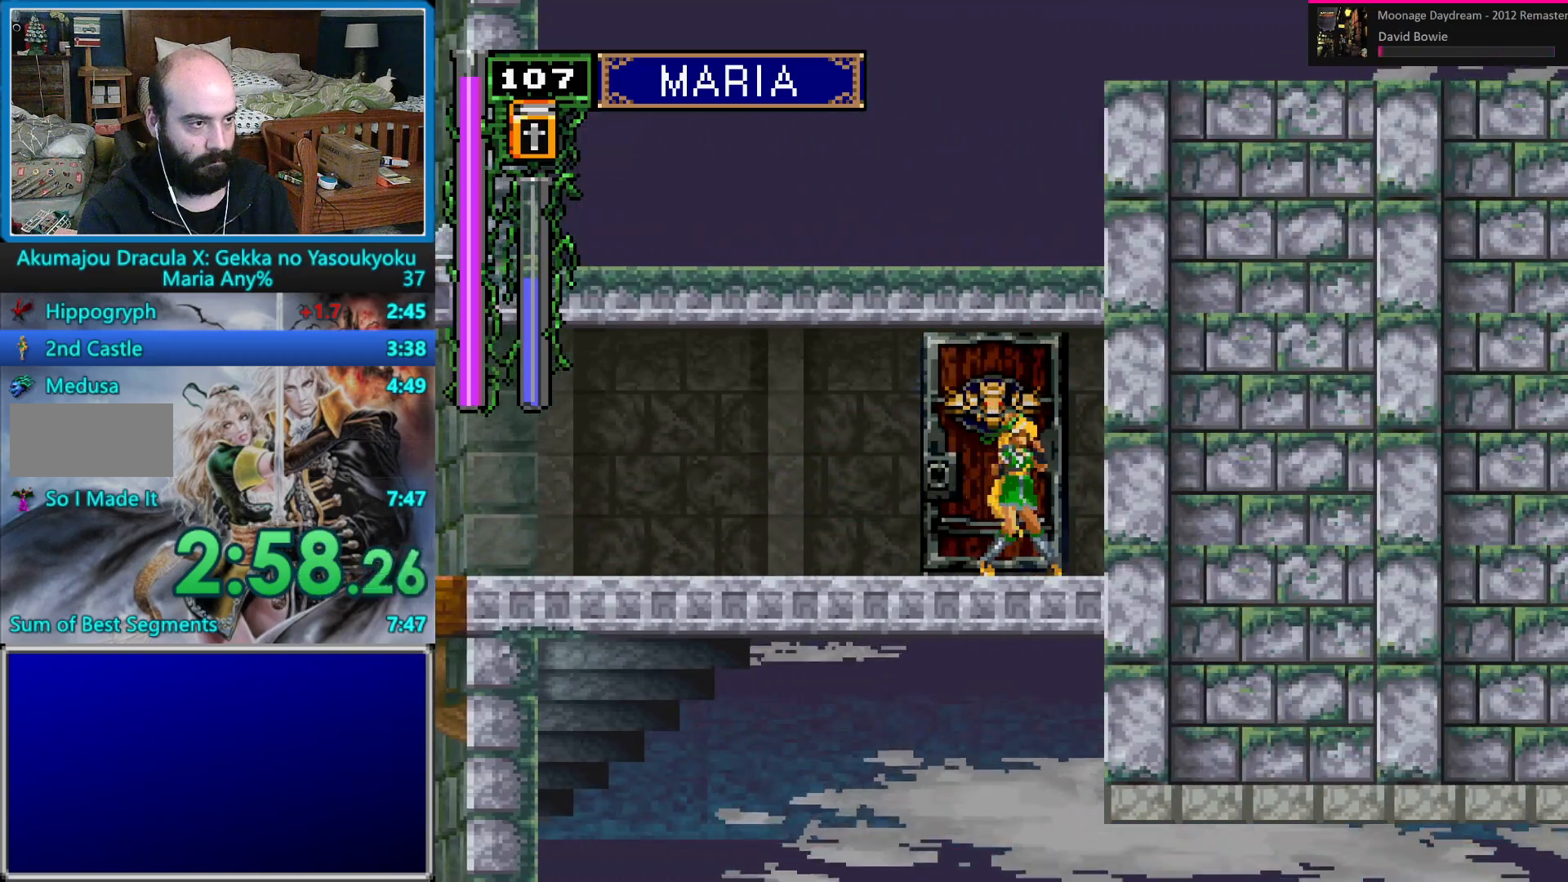
{"buttons": [], "events": []}
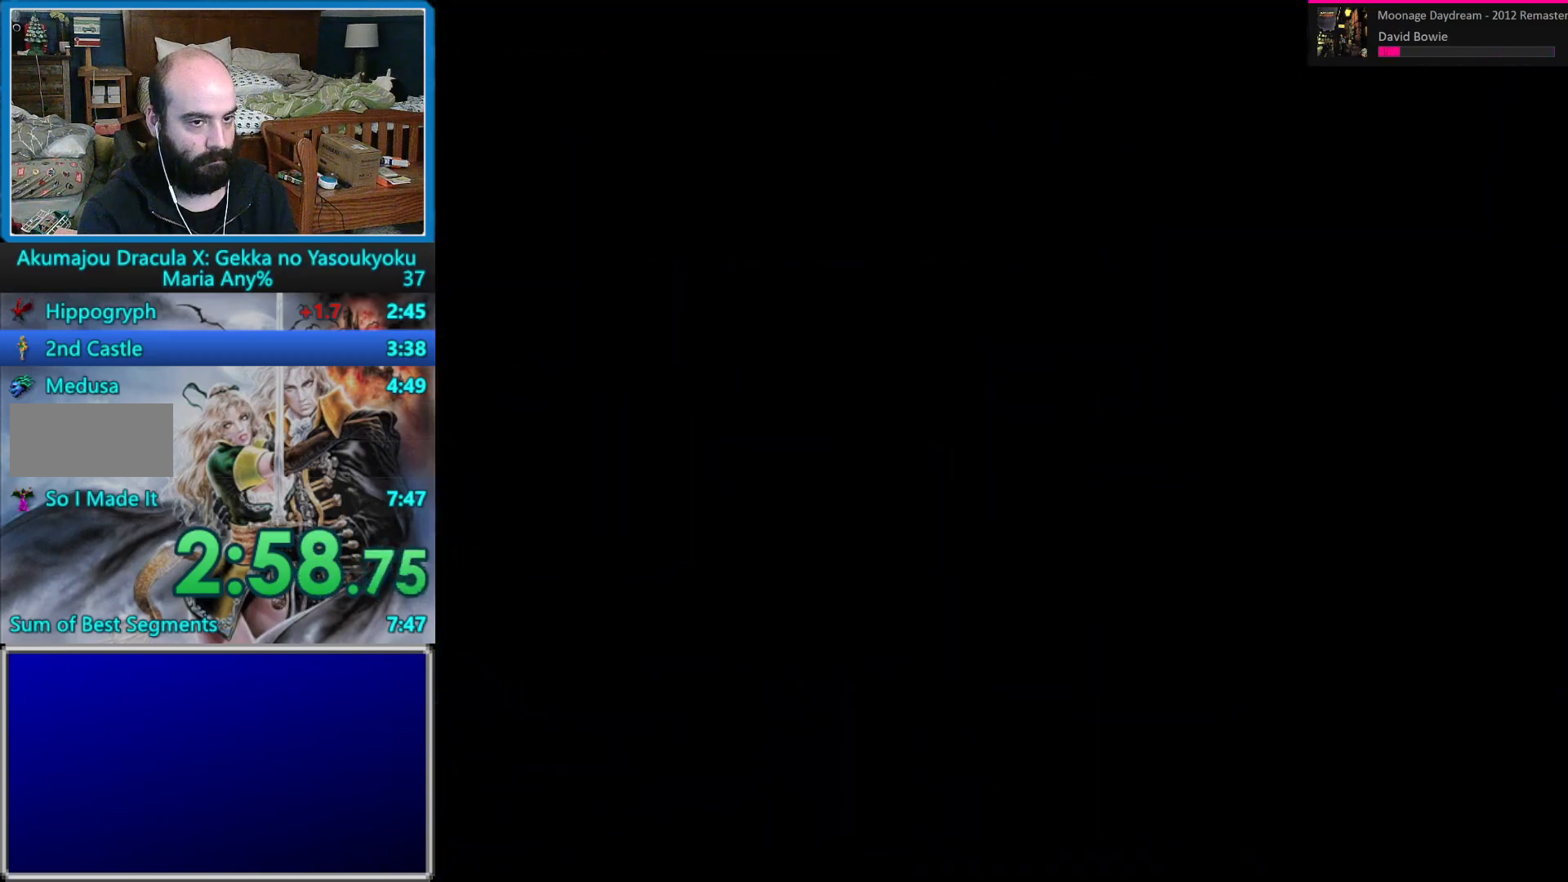
{"buttons": ["DPAD_DOWN", "DPAD_RIGHT"], "events": [[117, "DPAD_RIGHT", "down"], [167, "DPAD_DOWN", "down"], [250, "B", "down"], [267, "B", "up"], [367, "B", "down"], [417, "B", "up"]]}
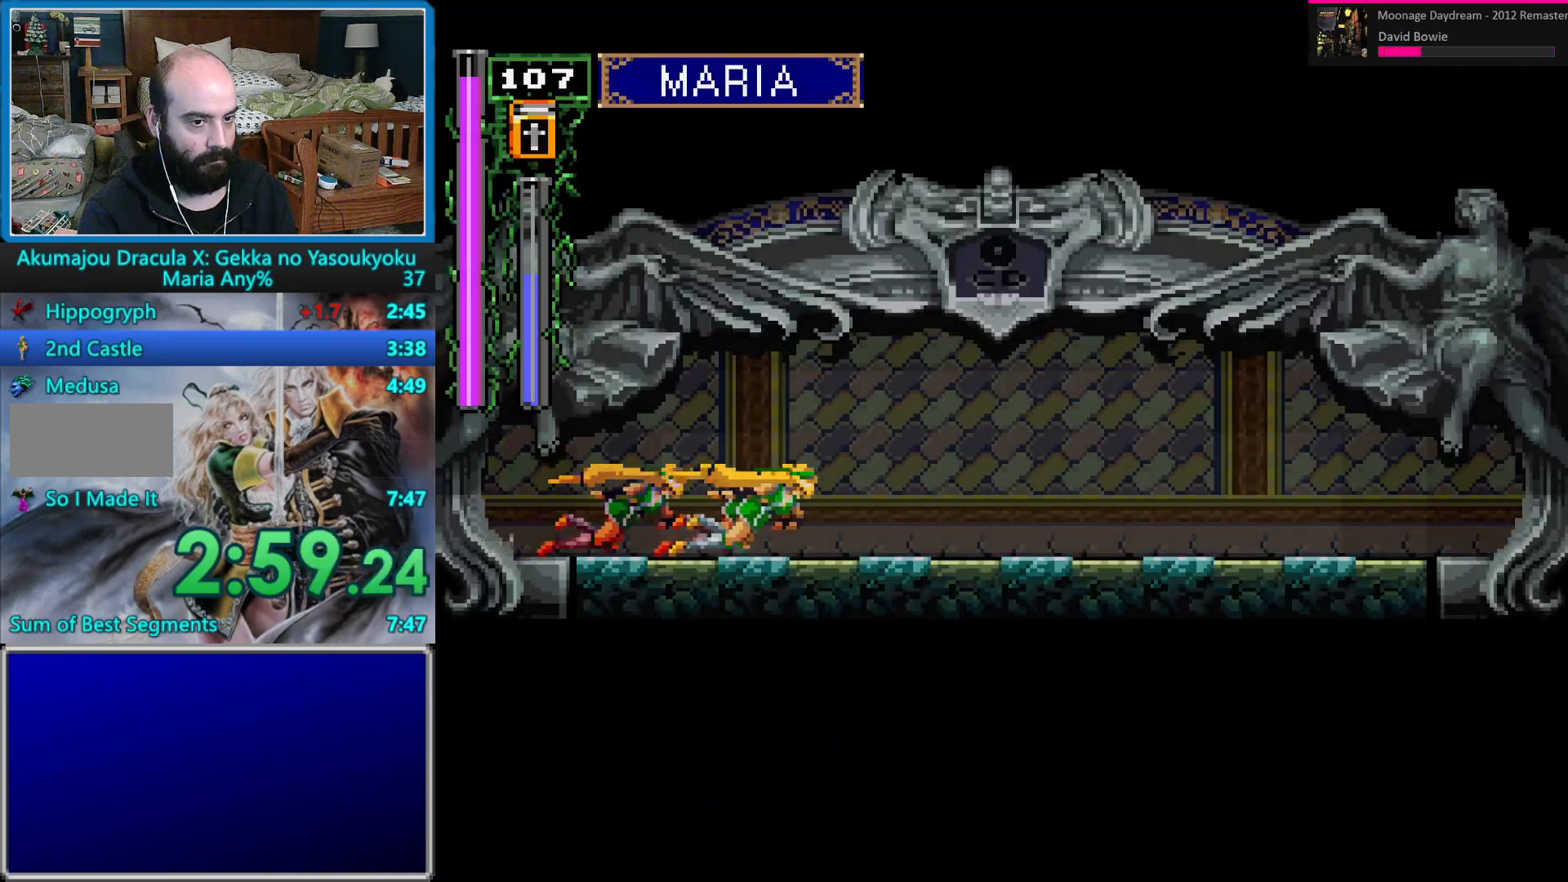
{"buttons": ["DPAD_DOWN", "DPAD_RIGHT"], "events": [[133, "B", "down"], [183, "B", "up"], [283, "B", "down"], [350, "B", "up"], [417, "B", "down"], [500, "B", "up"]]}
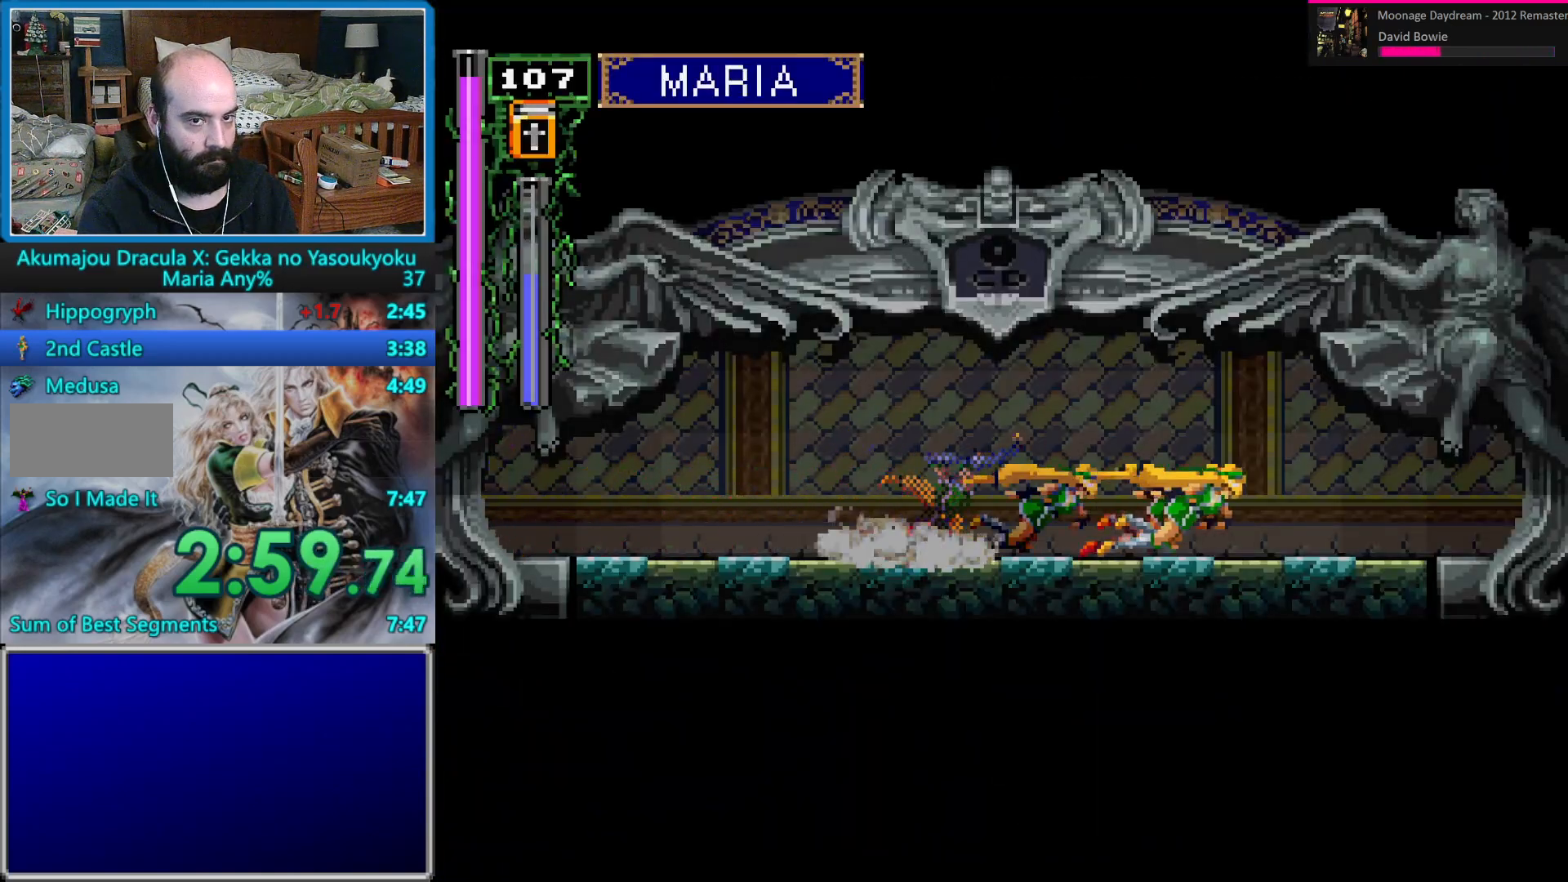
{"buttons": ["DPAD_DOWN", "DPAD_RIGHT"], "events": [[67, "B", "down"], [150, "B", "up"], [233, "B", "down"], [283, "B", "up"], [383, "B", "down"], [450, "B", "up"]]}
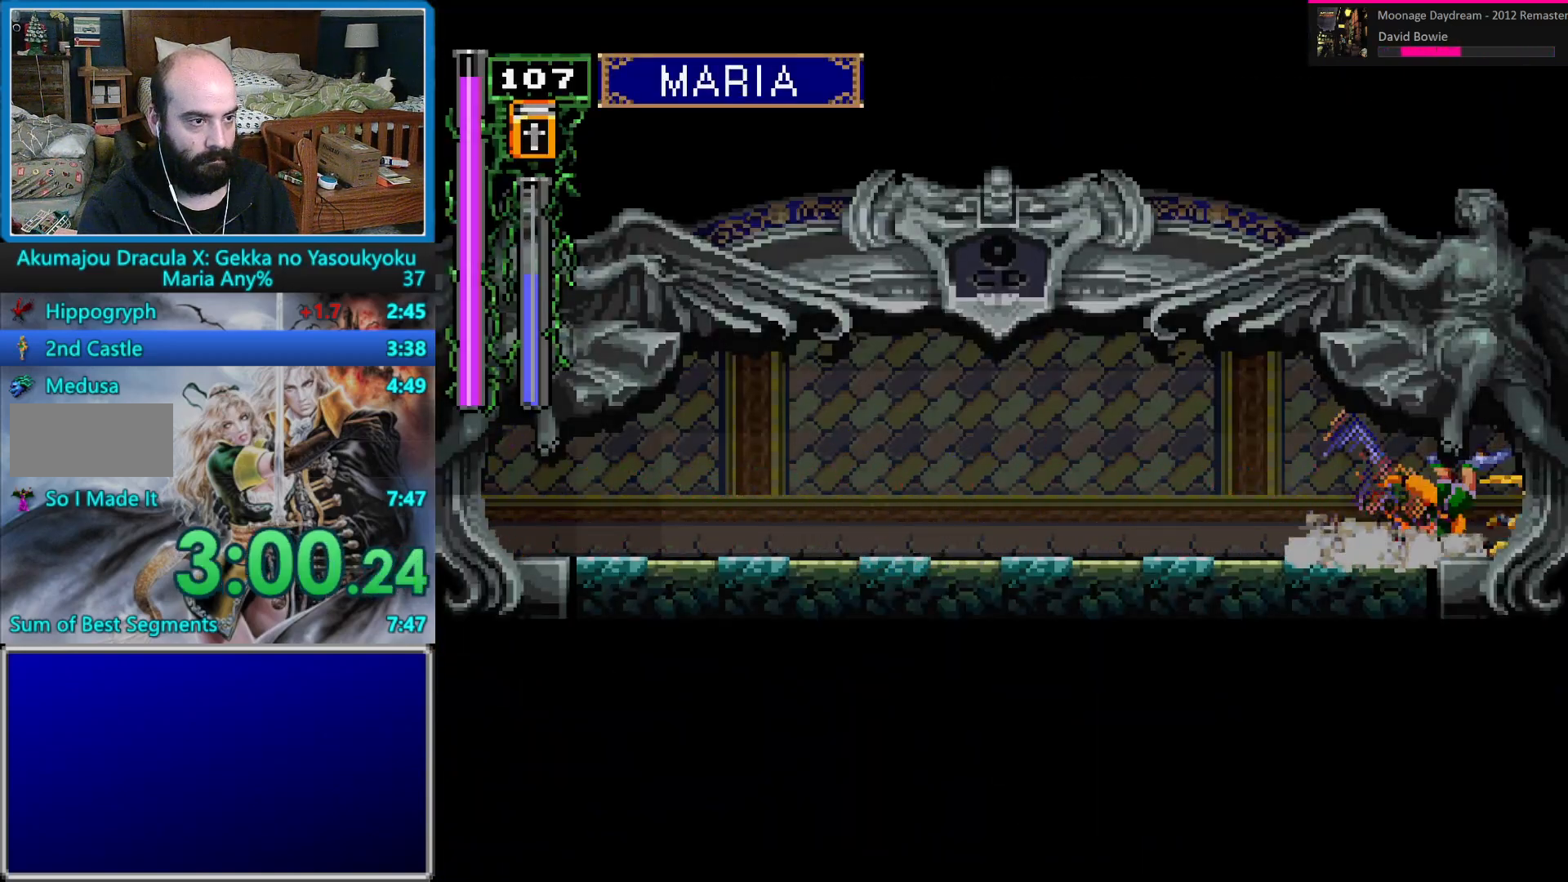
{"buttons": [], "events": [[17, "B", "down"], [383, "B", "up"], [417, "DPAD_RIGHT", "up"], [433, "DPAD_DOWN", "up"]]}
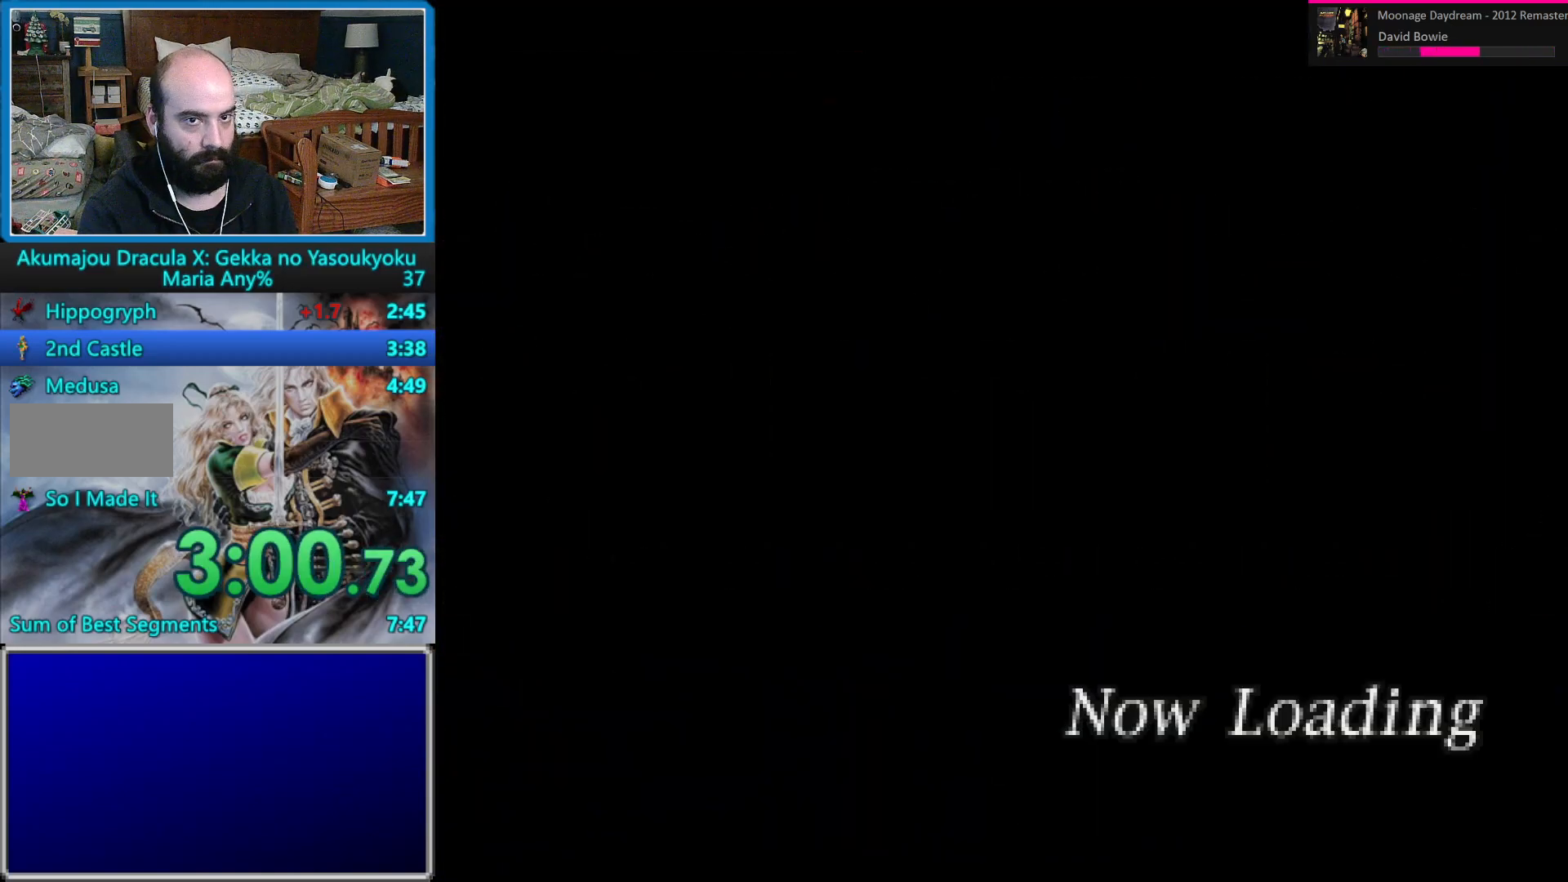
{"buttons": [], "events": []}
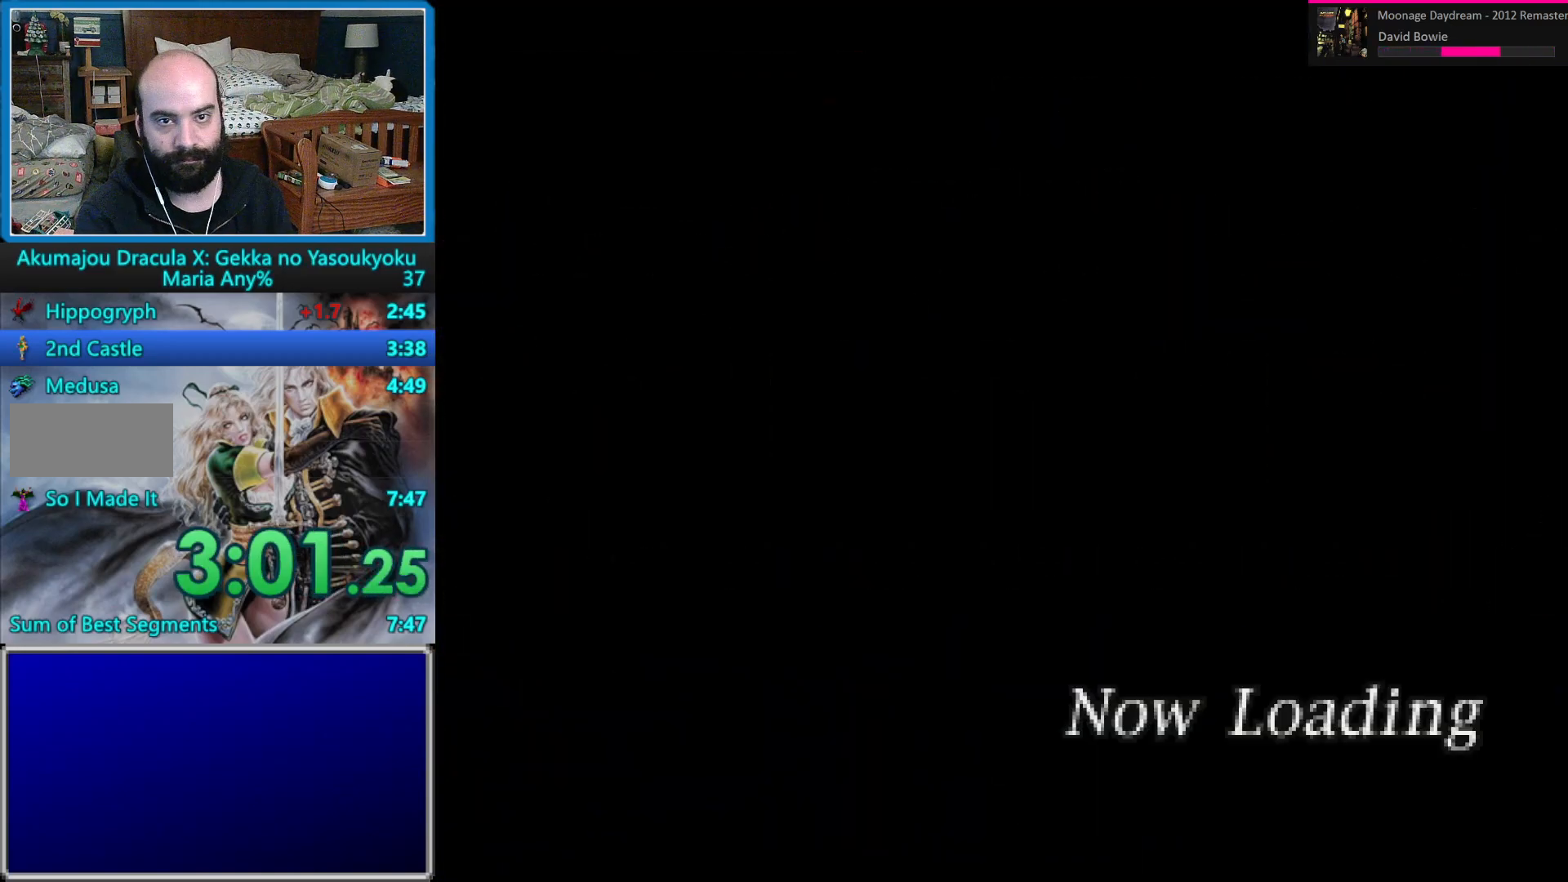
{"buttons": [], "events": []}
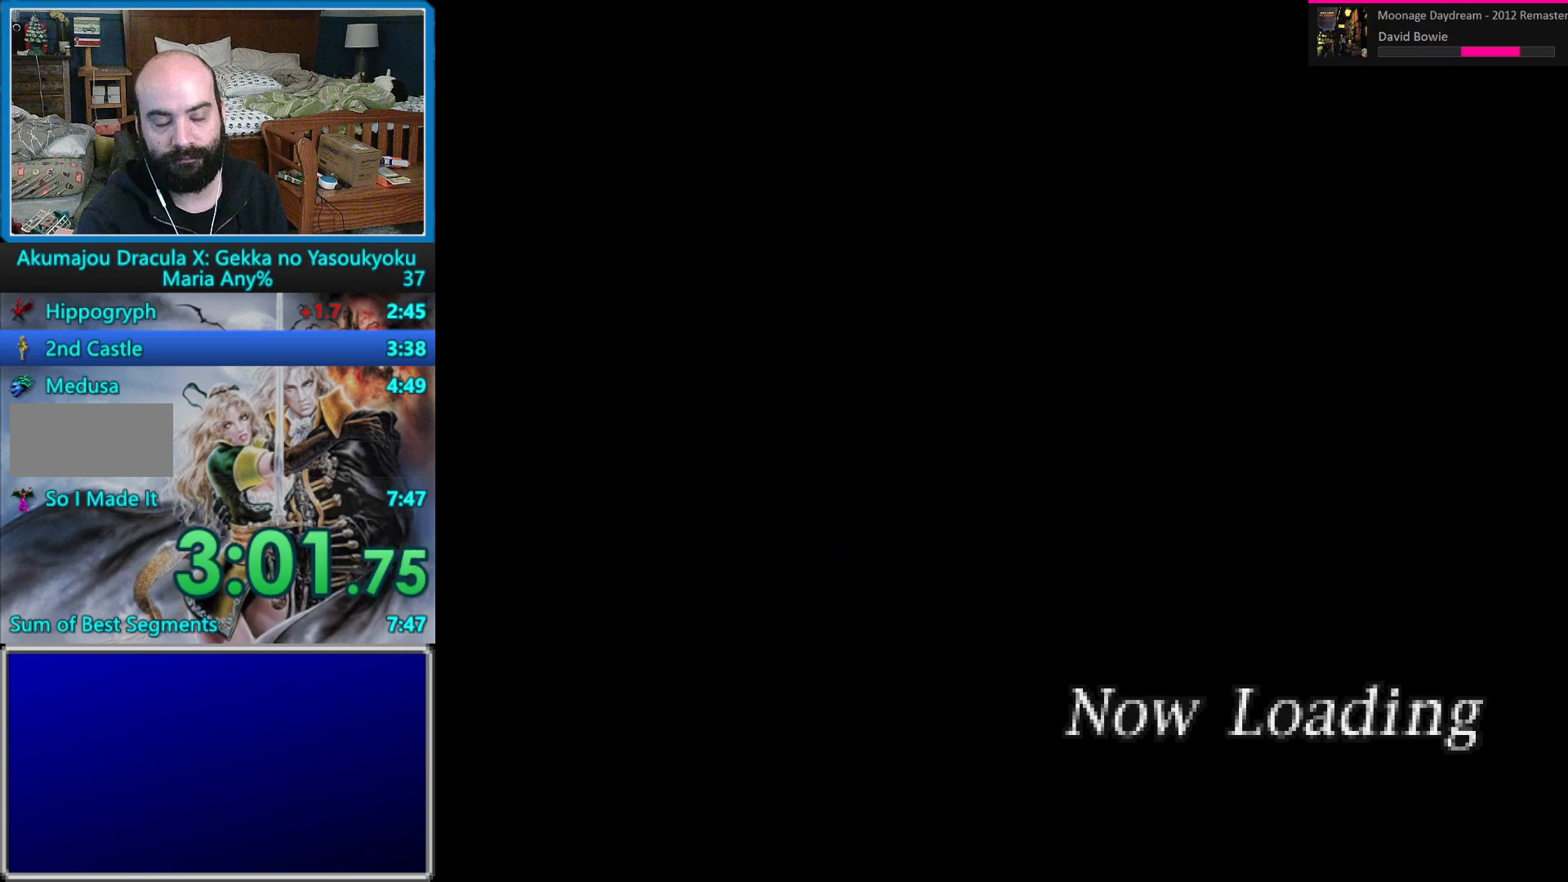
{"buttons": [], "events": []}
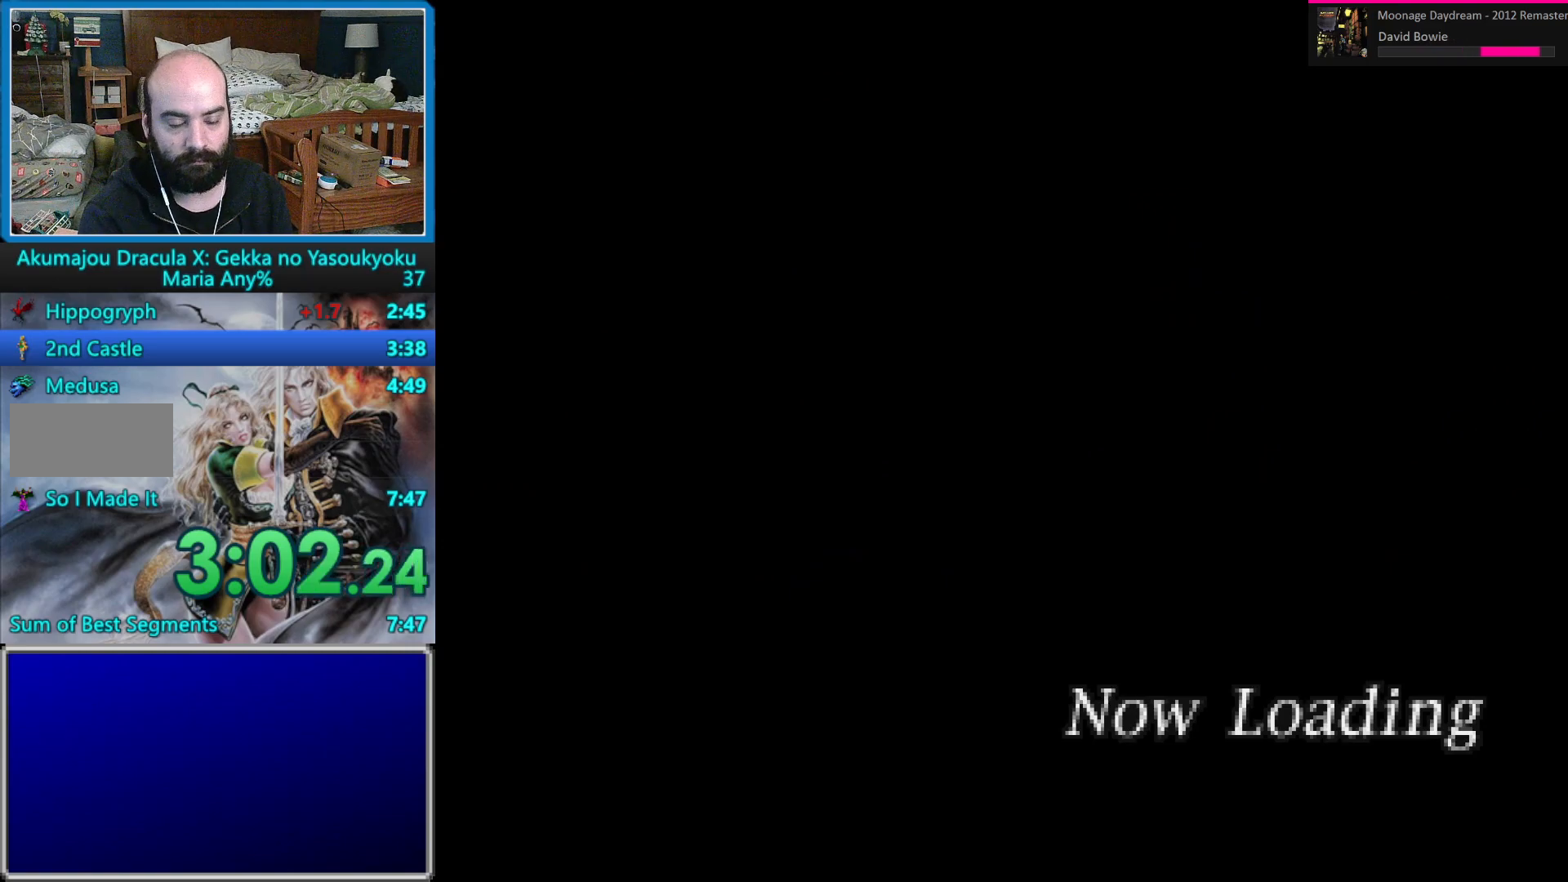
{"buttons": ["DPAD_RIGHT"], "events": [[200, "DPAD_RIGHT", "down"]]}
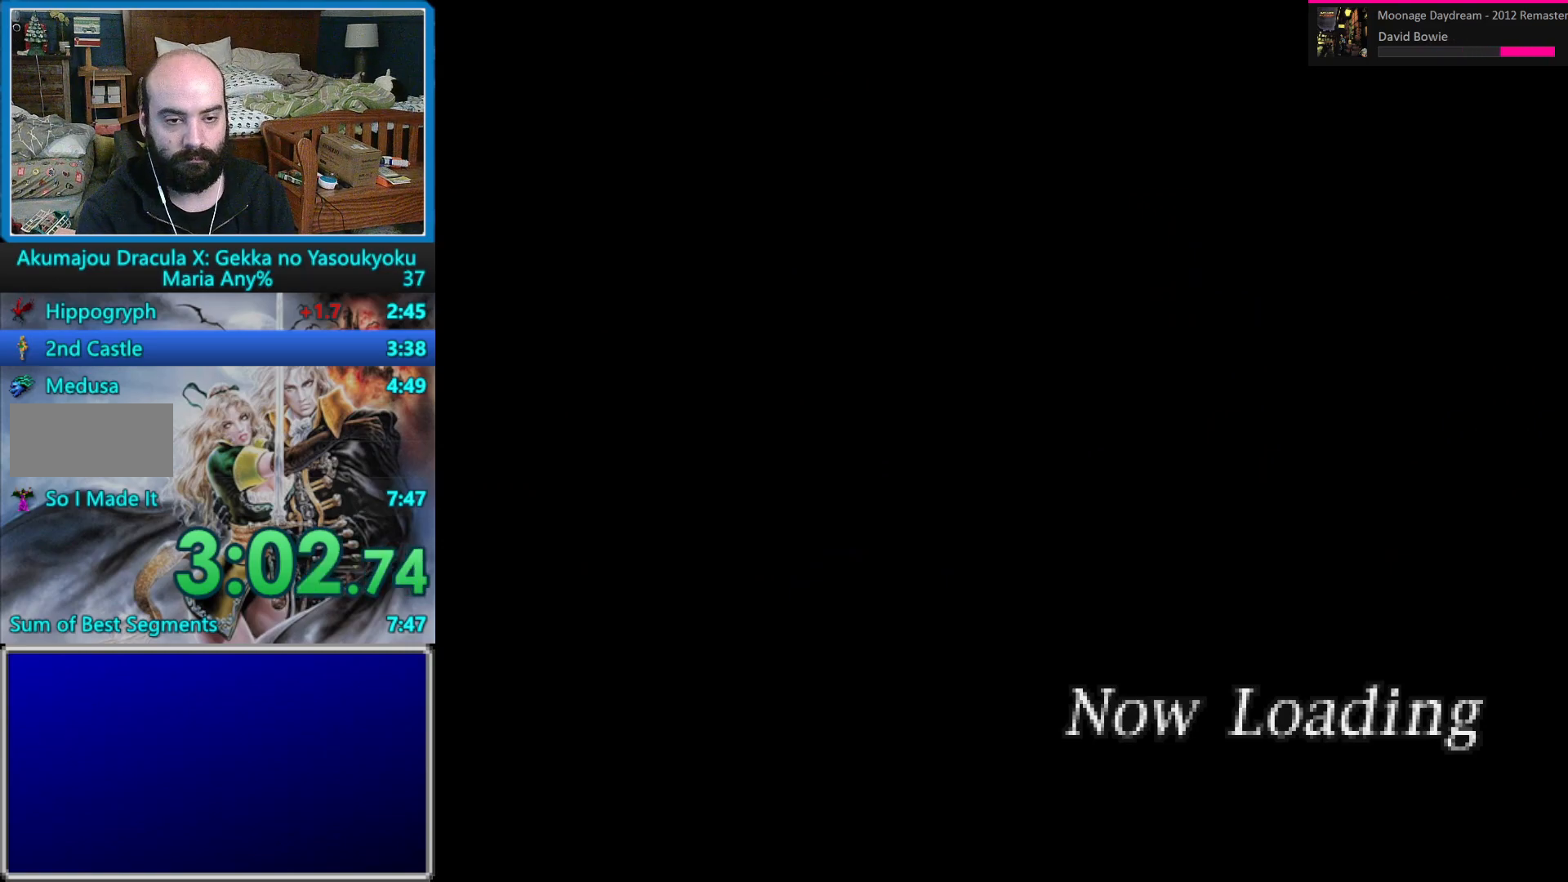
{"buttons": [], "events": [[150, "DPAD_RIGHT", "up"]]}
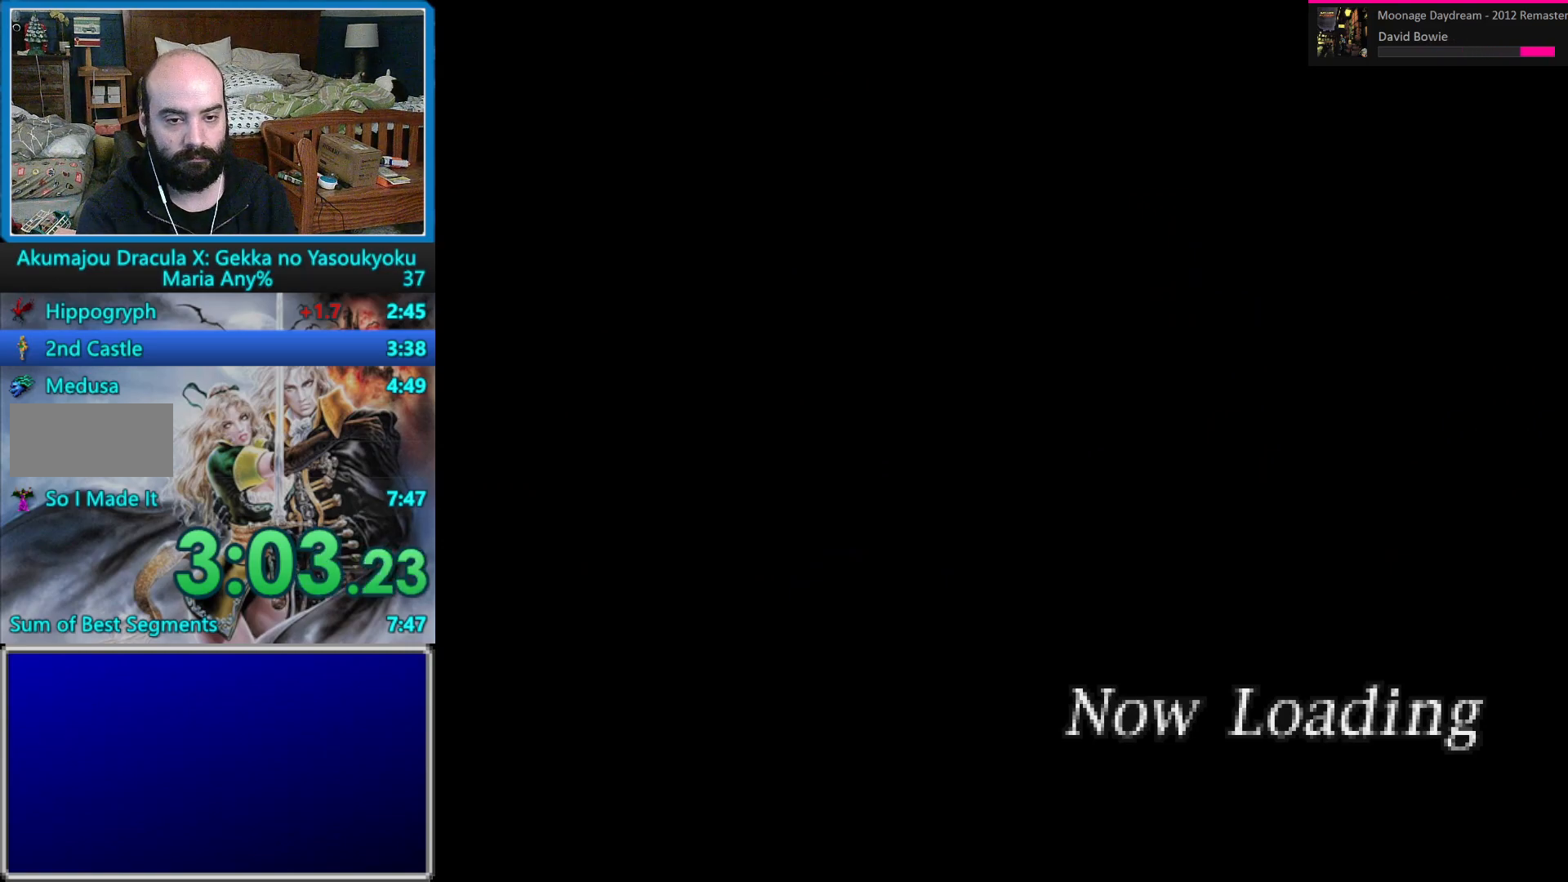
{"buttons": ["DPAD_RIGHT"], "events": [[33, "DPAD_RIGHT", "down"], [300, "DPAD_RIGHT", "up"], [450, "DPAD_RIGHT", "down"]]}
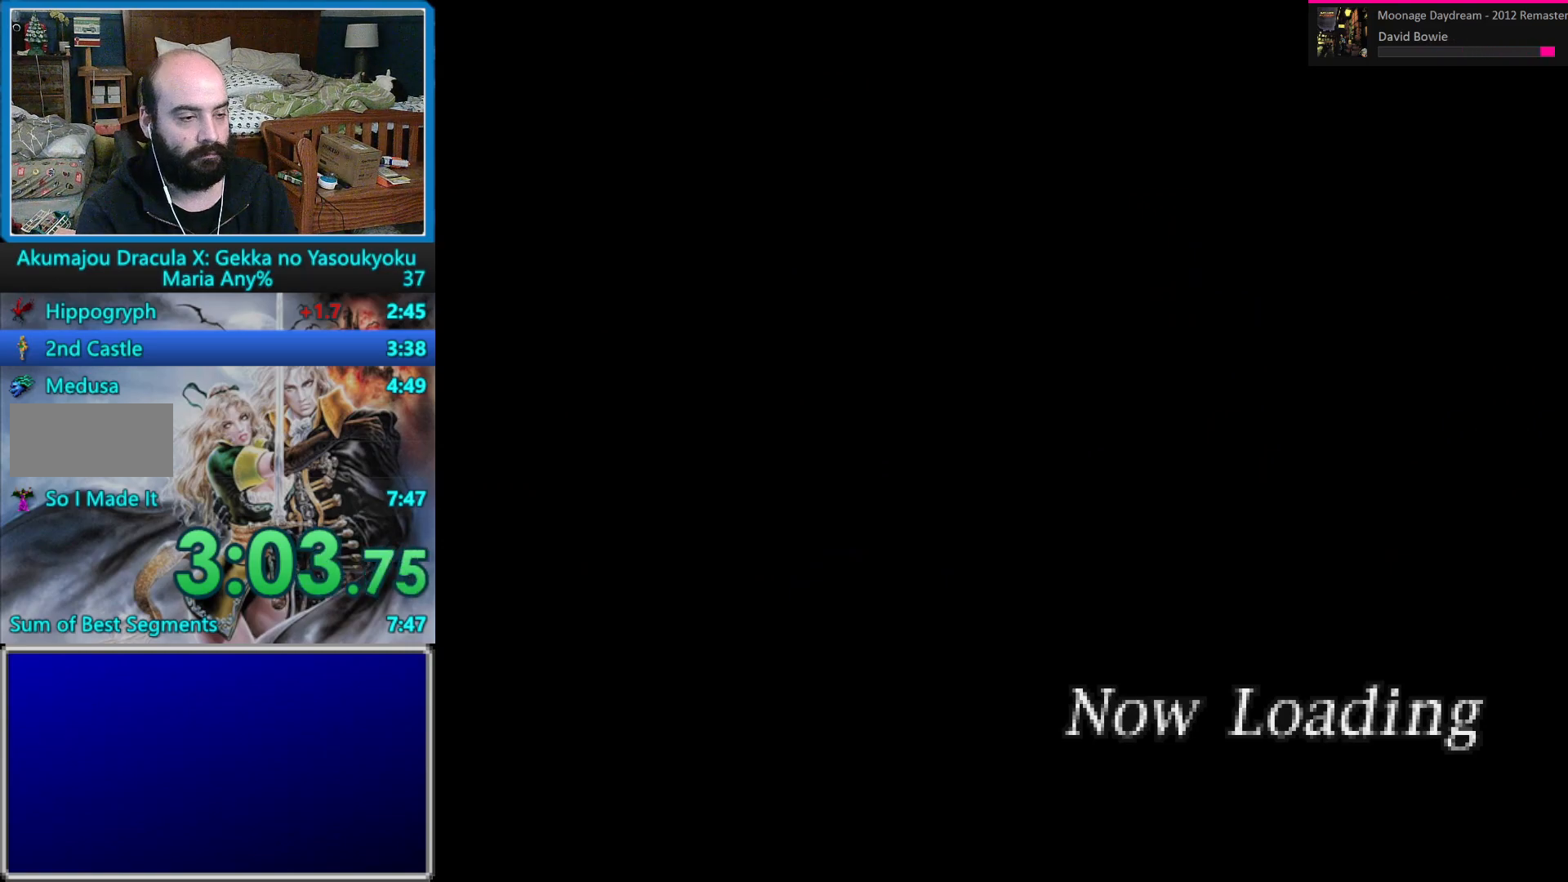
{"buttons": ["DPAD_RIGHT"], "events": []}
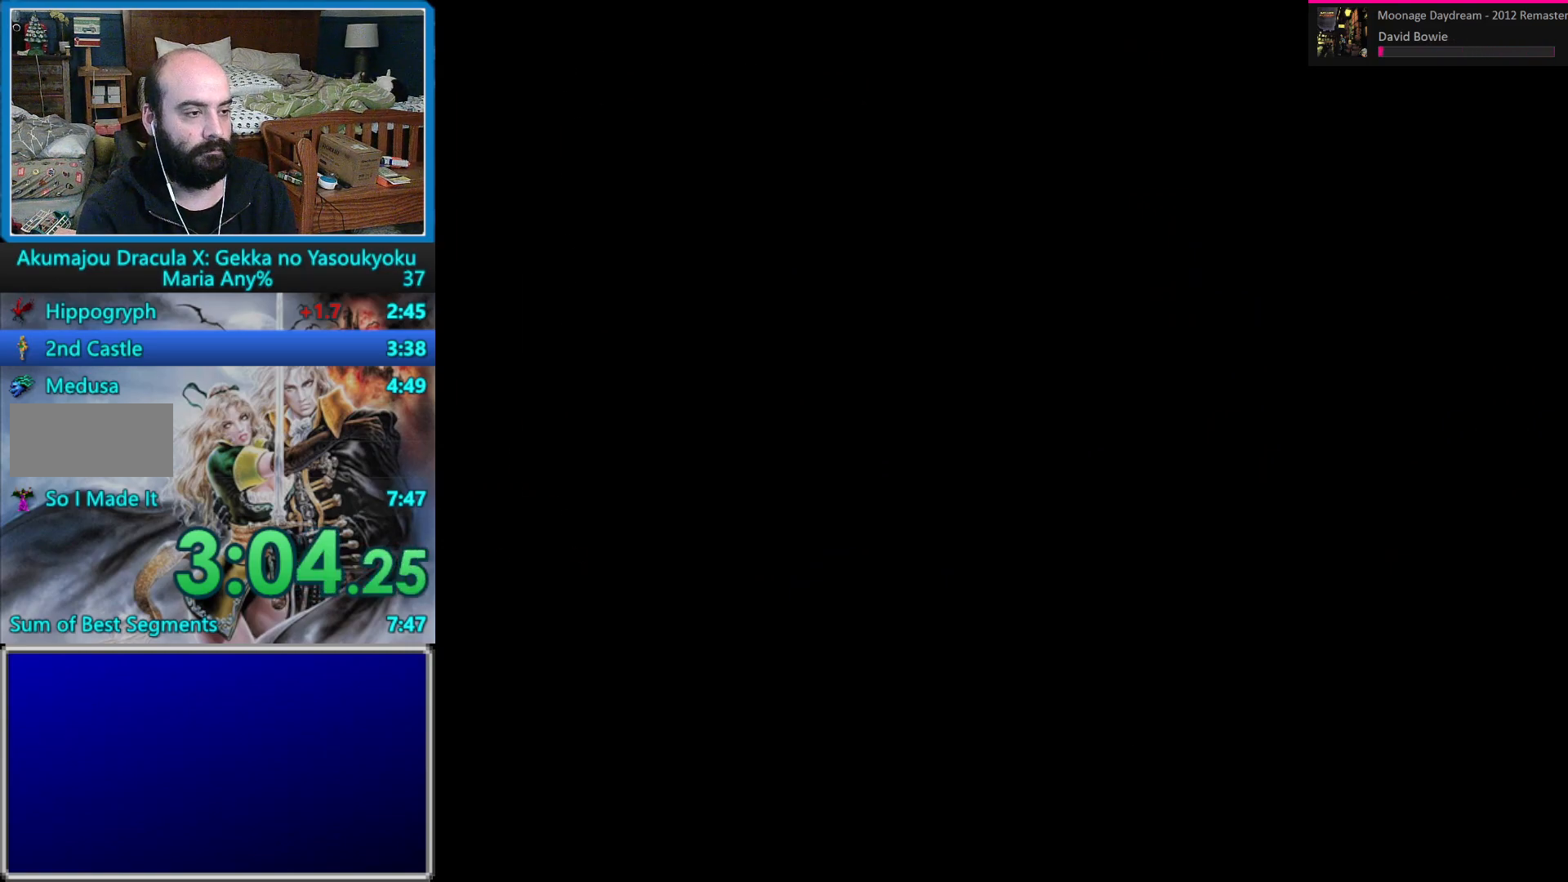
{"buttons": ["DPAD_RIGHT"], "events": []}
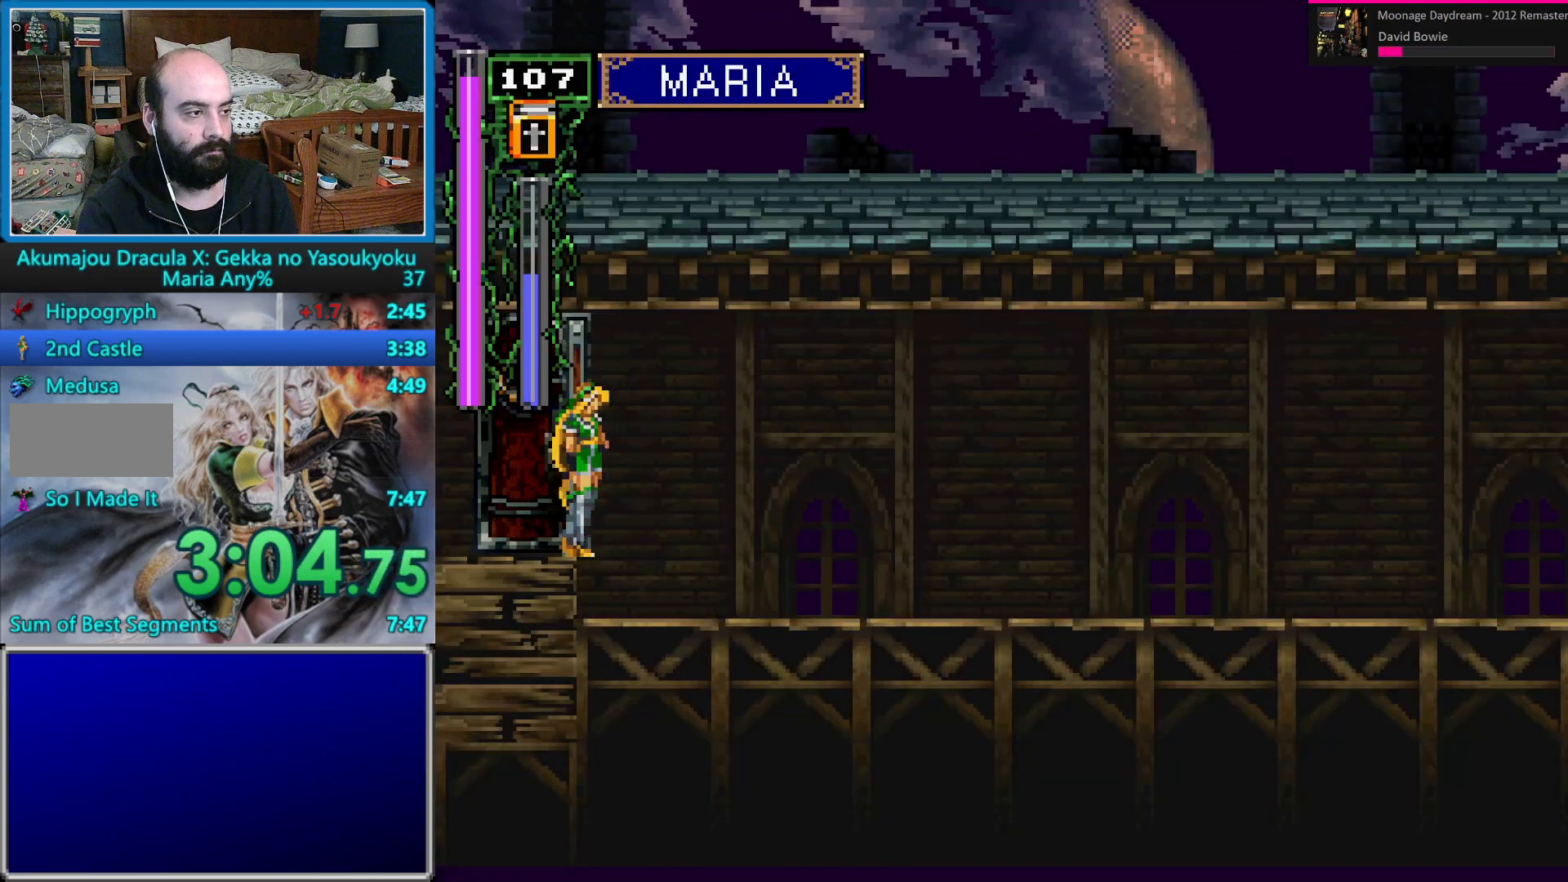
{"buttons": ["B", "DPAD_DOWN", "DPAD_RIGHT"], "events": [[400, "DPAD_DOWN", "down"], [467, "B", "down"]]}
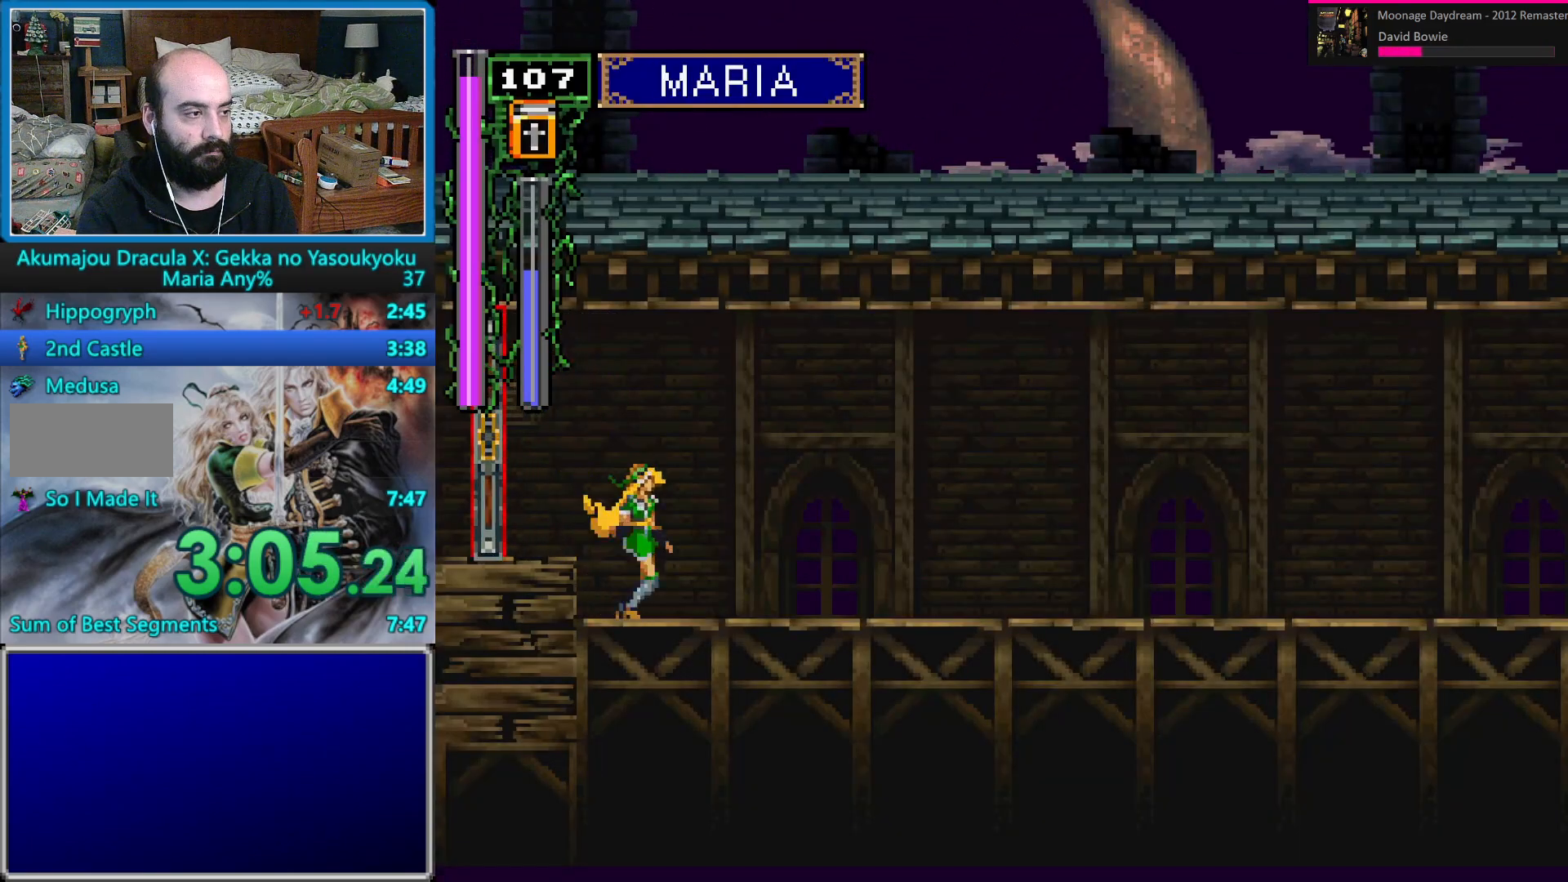
{"buttons": [], "events": [[50, "B", "up"], [183, "DPAD_RIGHT", "up"], [200, "DPAD_DOWN", "up"]]}
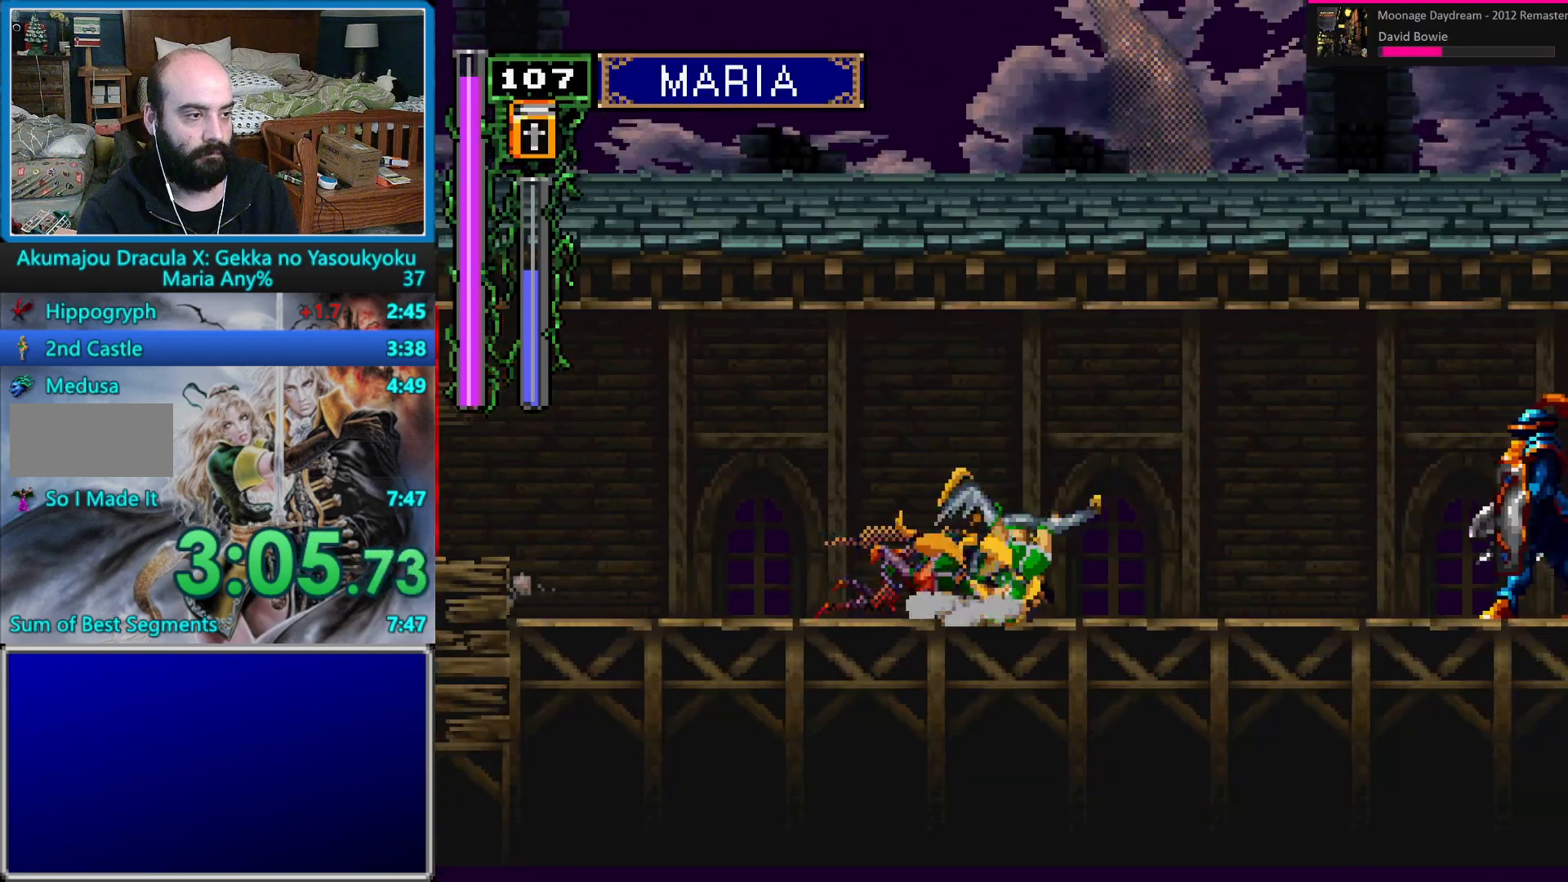
{"buttons": ["A", "DPAD_UP", "DPAD_RIGHT"], "events": [[183, "DPAD_RIGHT", "down"], [250, "DPAD_RIGHT", "up"], [317, "DPAD_RIGHT", "down"], [383, "A", "down"], [500, "DPAD_UP", "down"]]}
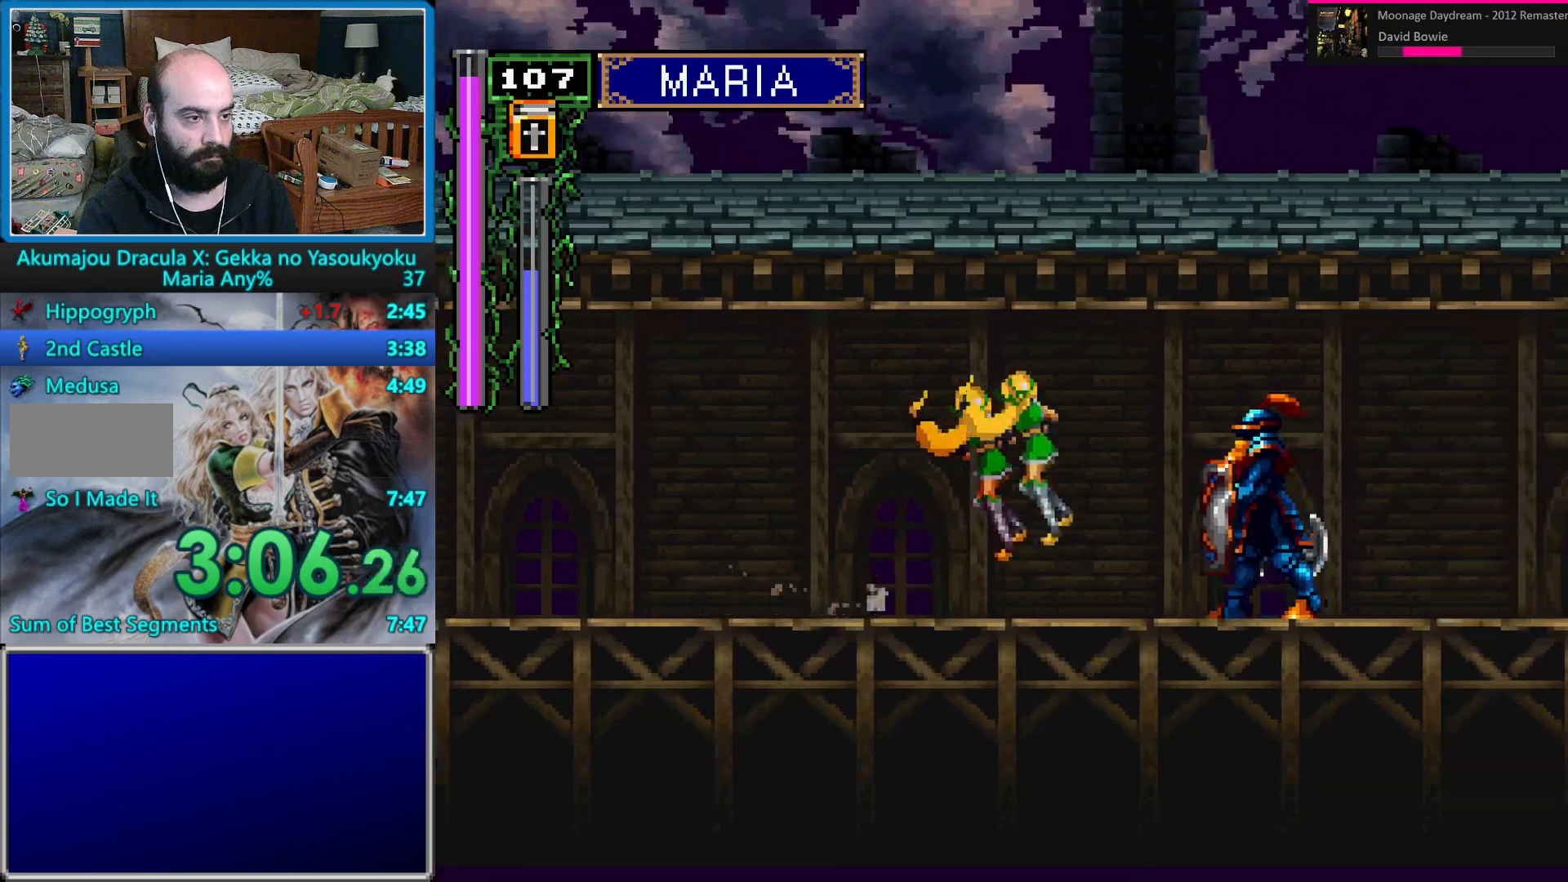
{"buttons": ["A", "DPAD_RIGHT"], "events": [[100, "DPAD_UP", "up"]]}
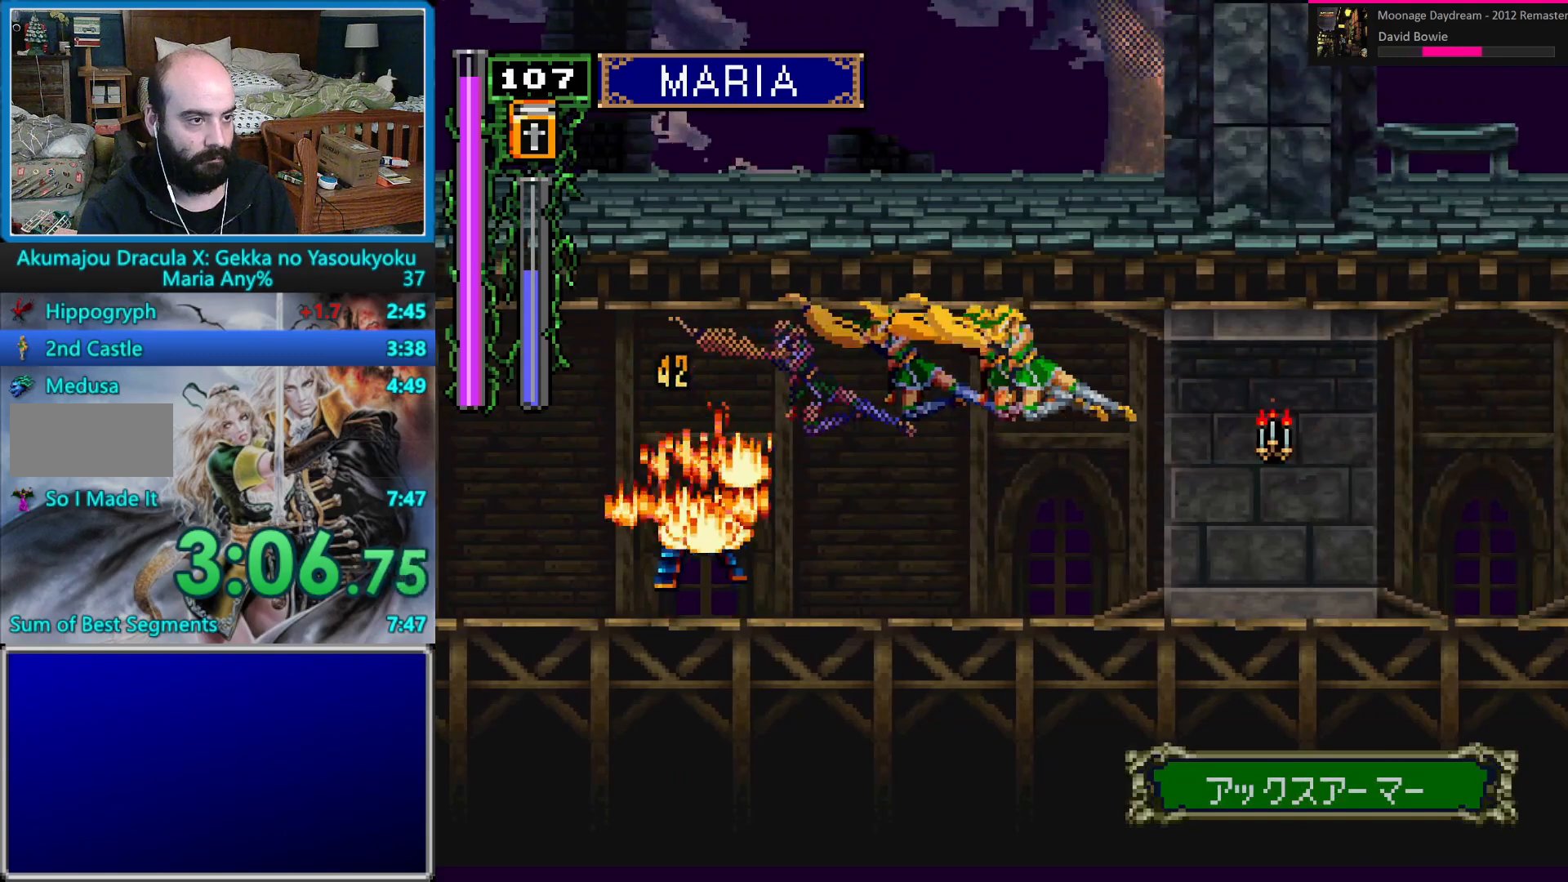
{"buttons": [], "events": [[233, "A", "up"], [250, "DPAD_RIGHT", "up"], [400, "DPAD_RIGHT", "down"], [467, "DPAD_RIGHT", "up"]]}
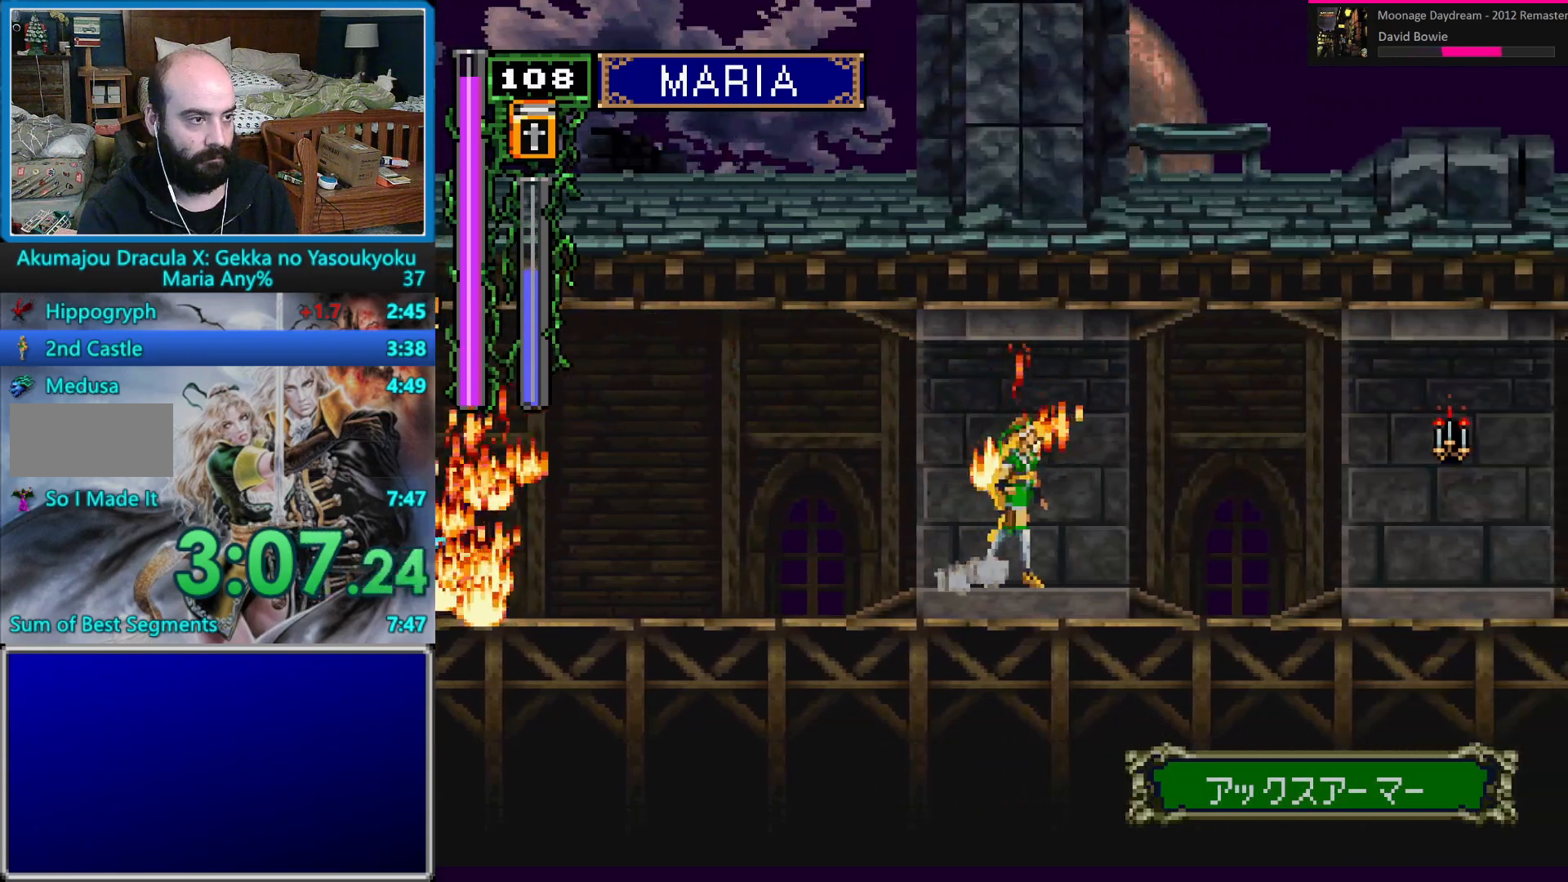
{"buttons": ["A", "DPAD_RIGHT"], "events": [[17, "DPAD_RIGHT", "down"], [83, "A", "down"]]}
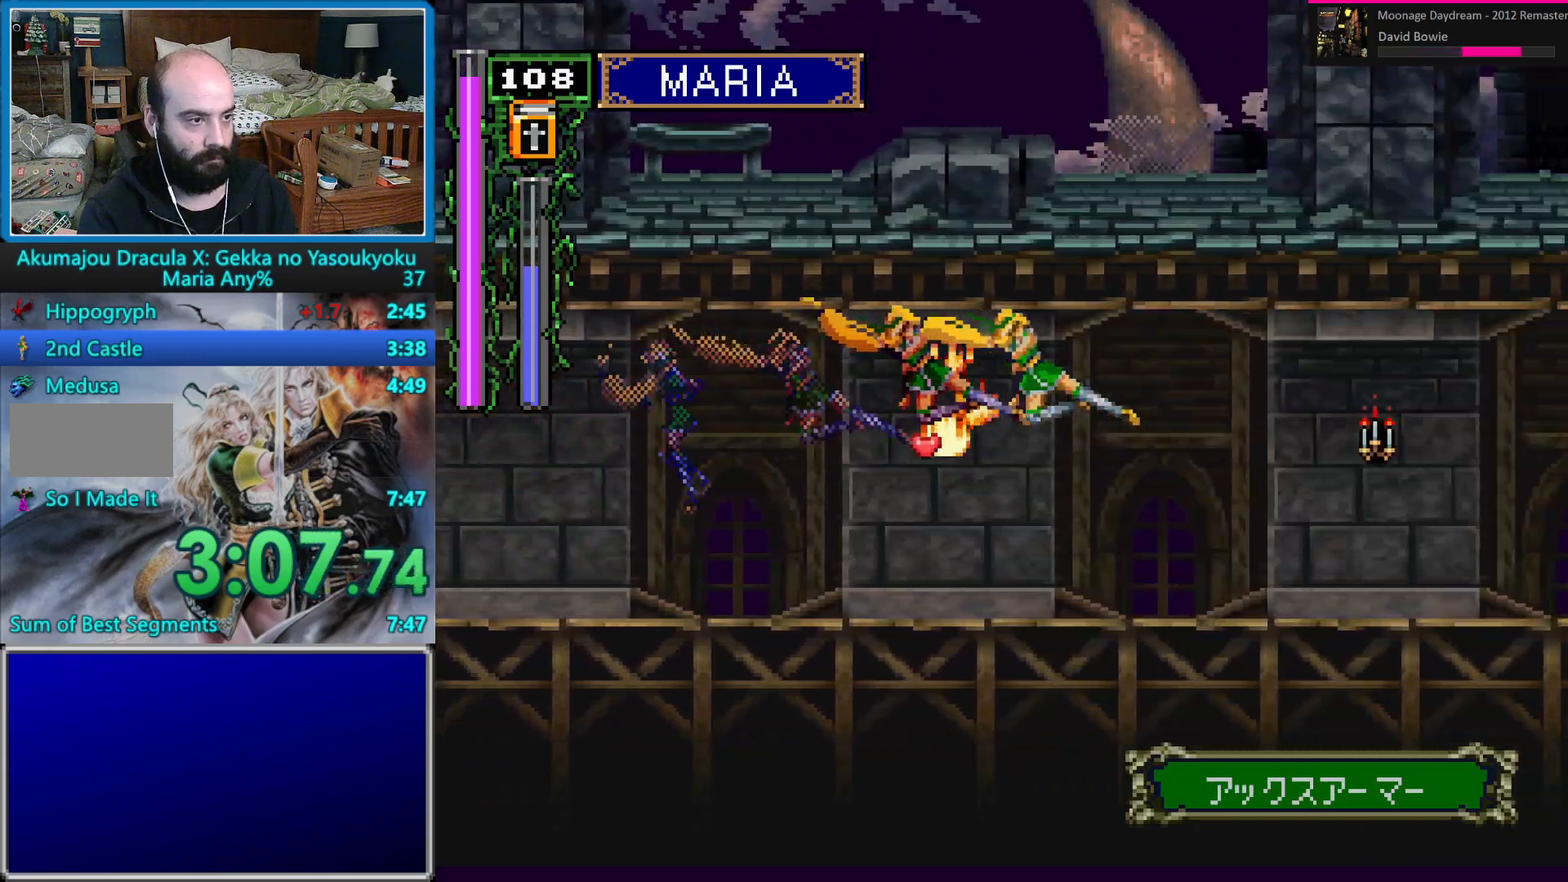
{"buttons": [], "events": [[433, "A", "up"], [433, "DPAD_RIGHT", "up"]]}
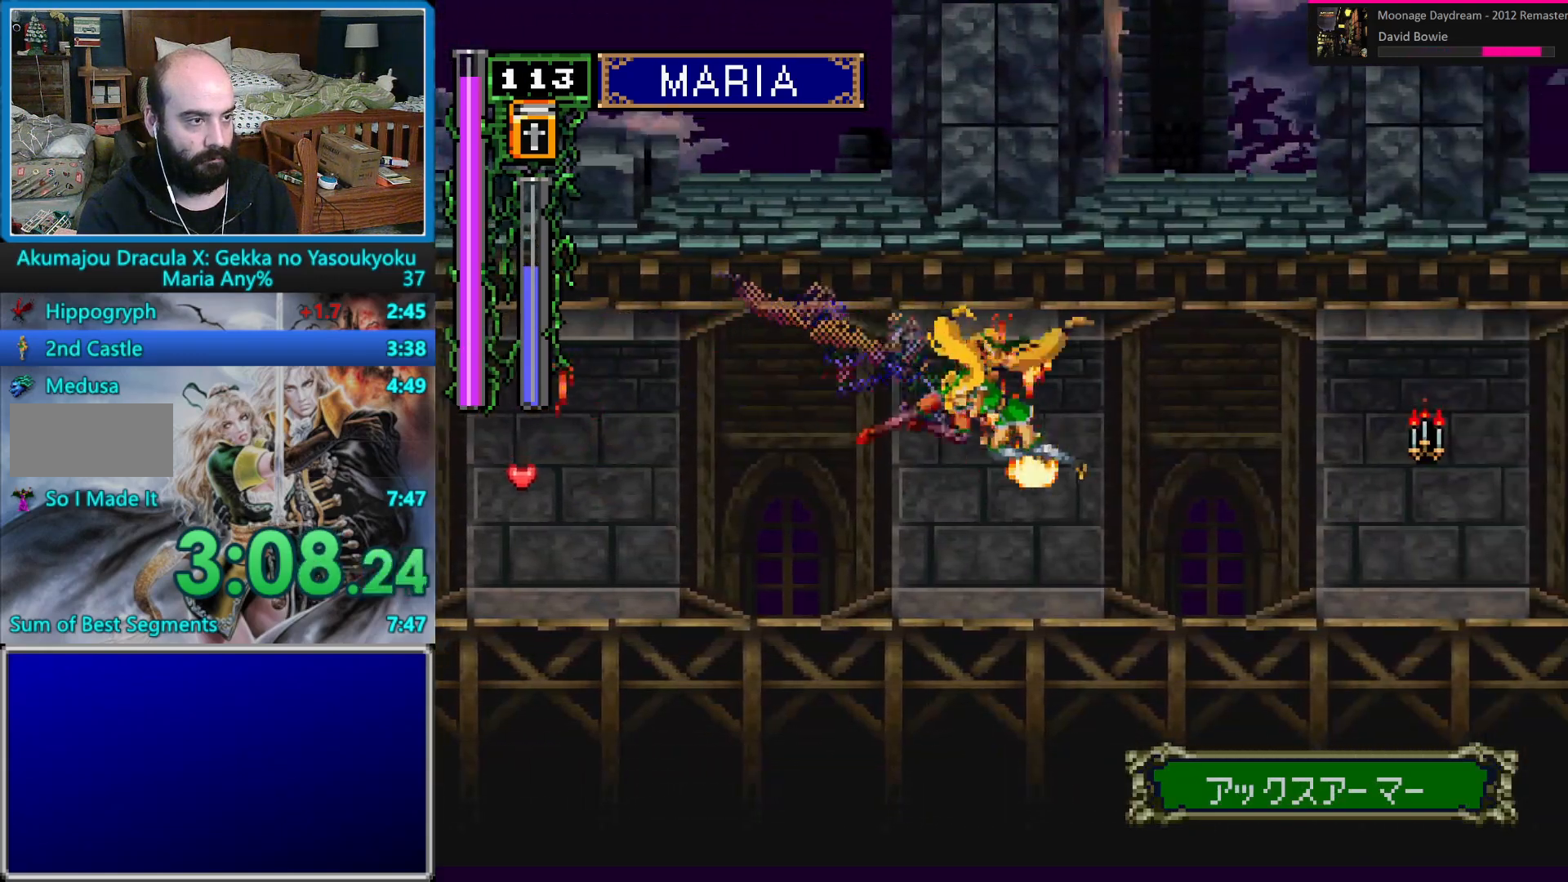
{"buttons": ["A", "DPAD_RIGHT"], "events": [[67, "DPAD_RIGHT", "down"], [100, "DPAD_RIGHT", "up"], [150, "DPAD_RIGHT", "down"], [217, "A", "down"]]}
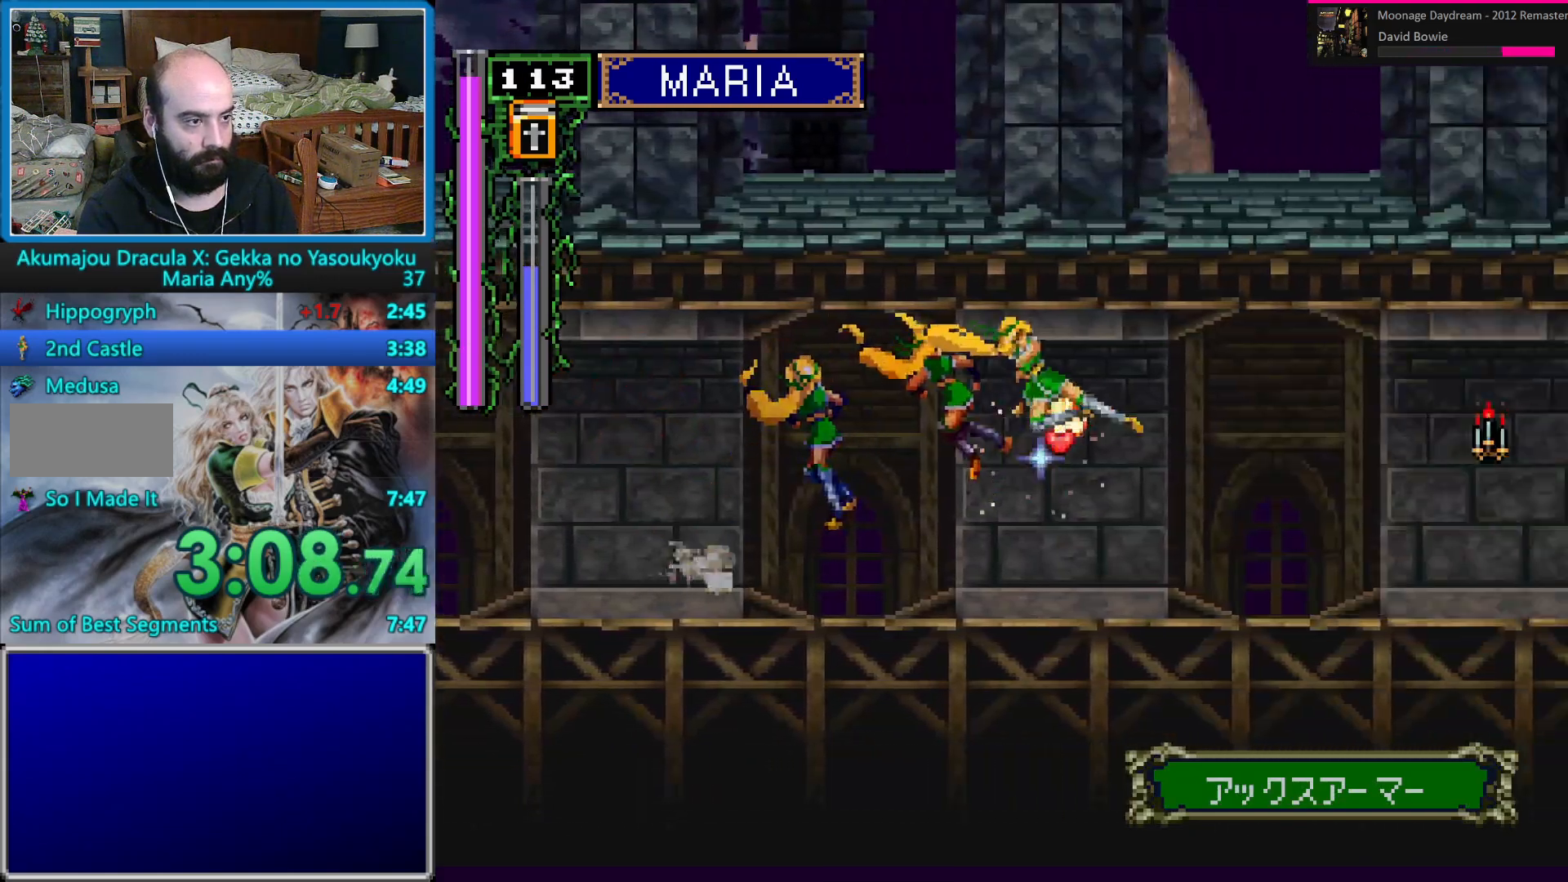
{"buttons": ["A", "DPAD_RIGHT"], "events": []}
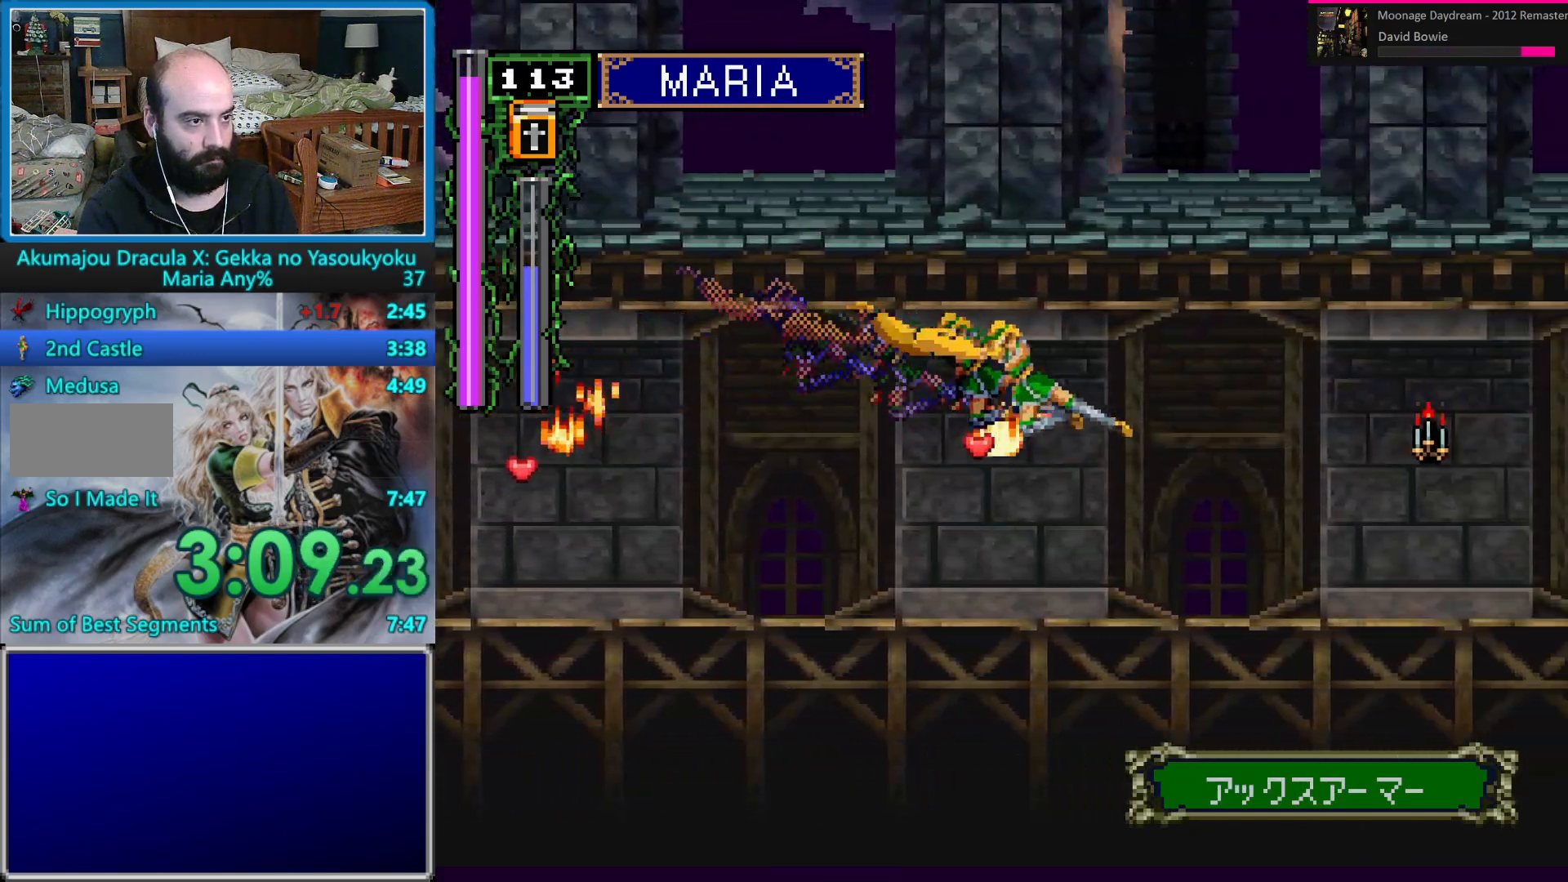
{"buttons": ["A", "DPAD_RIGHT"], "events": [[50, "A", "up"], [50, "DPAD_RIGHT", "up"], [233, "DPAD_RIGHT", "down"], [283, "DPAD_RIGHT", "up"], [333, "DPAD_RIGHT", "down"], [383, "A", "down"]]}